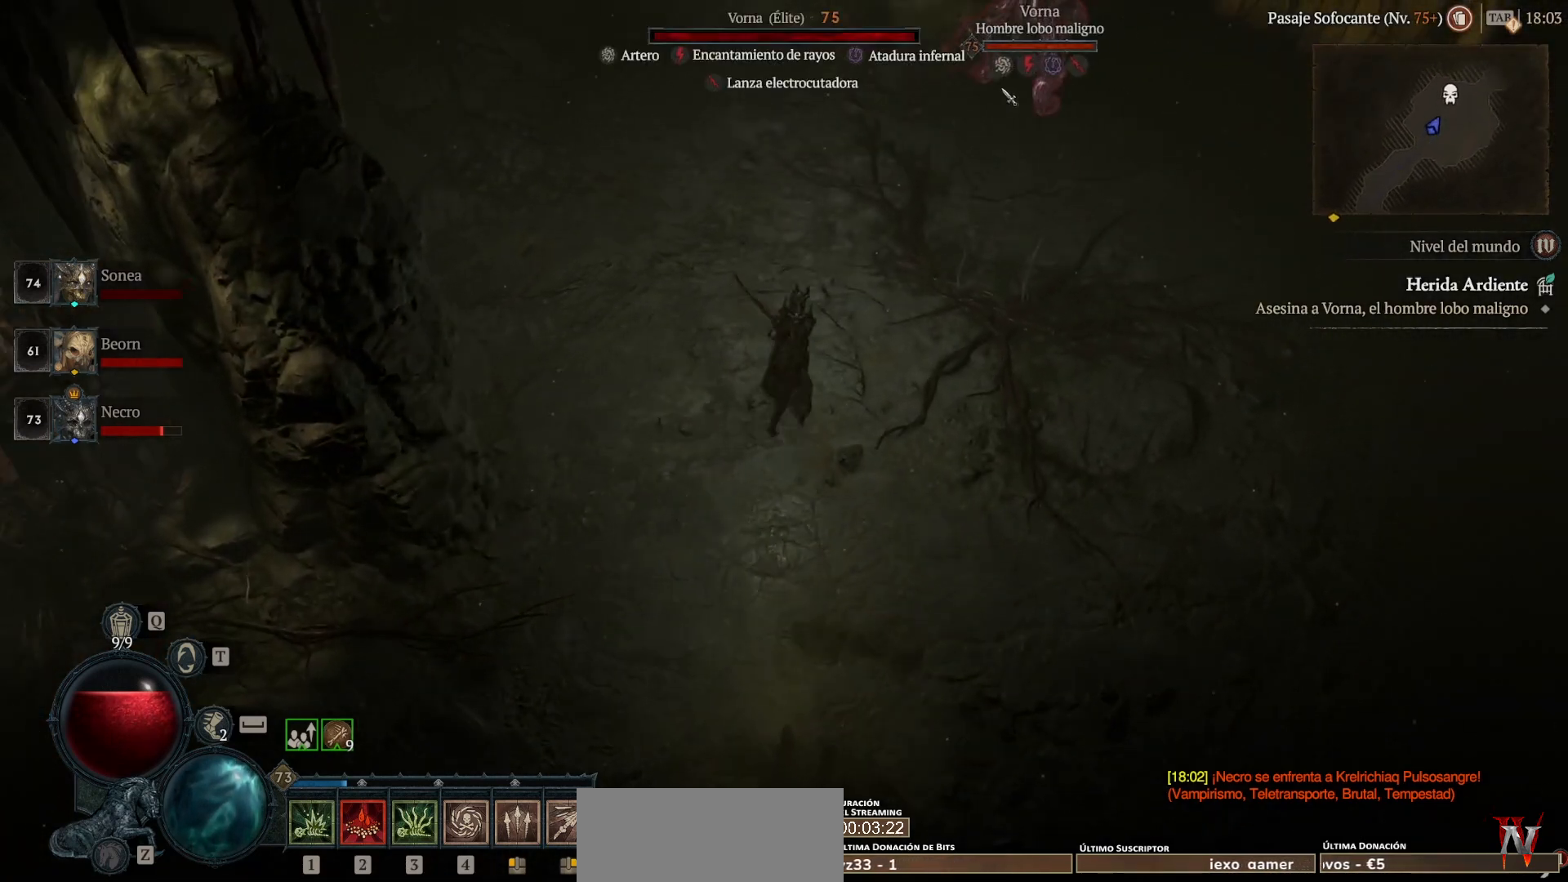
Gameplay with keyboard and mouse; each line is a JSON object with the keys and mouse buttons held at the frame after it. "events" lists presses ("down") and releases ("up") of "backspace", "caps_lock", "ctrl", "down", "left", "return", "right", "shift_l", "shift_r", "space", "super", "tab", "up", "mouse_left", "mouse_wheel" and "mouse_right" between this image and that frame as [ms after this image, input, new state], when the widget could be followed in between. "mouse_left", "mouse_wheel", "mouse_right" = the "left", "wheel", "right" buttons of the "mouse" list. No other keys are recorded. "wheel" means that the mouse wheel is clicked or scrolled. Not read: mouse_move other_keys.
{"keys": ["shift_l"], "mouse": ["right"], "events": [[40, "mouse_right", "down"]]}
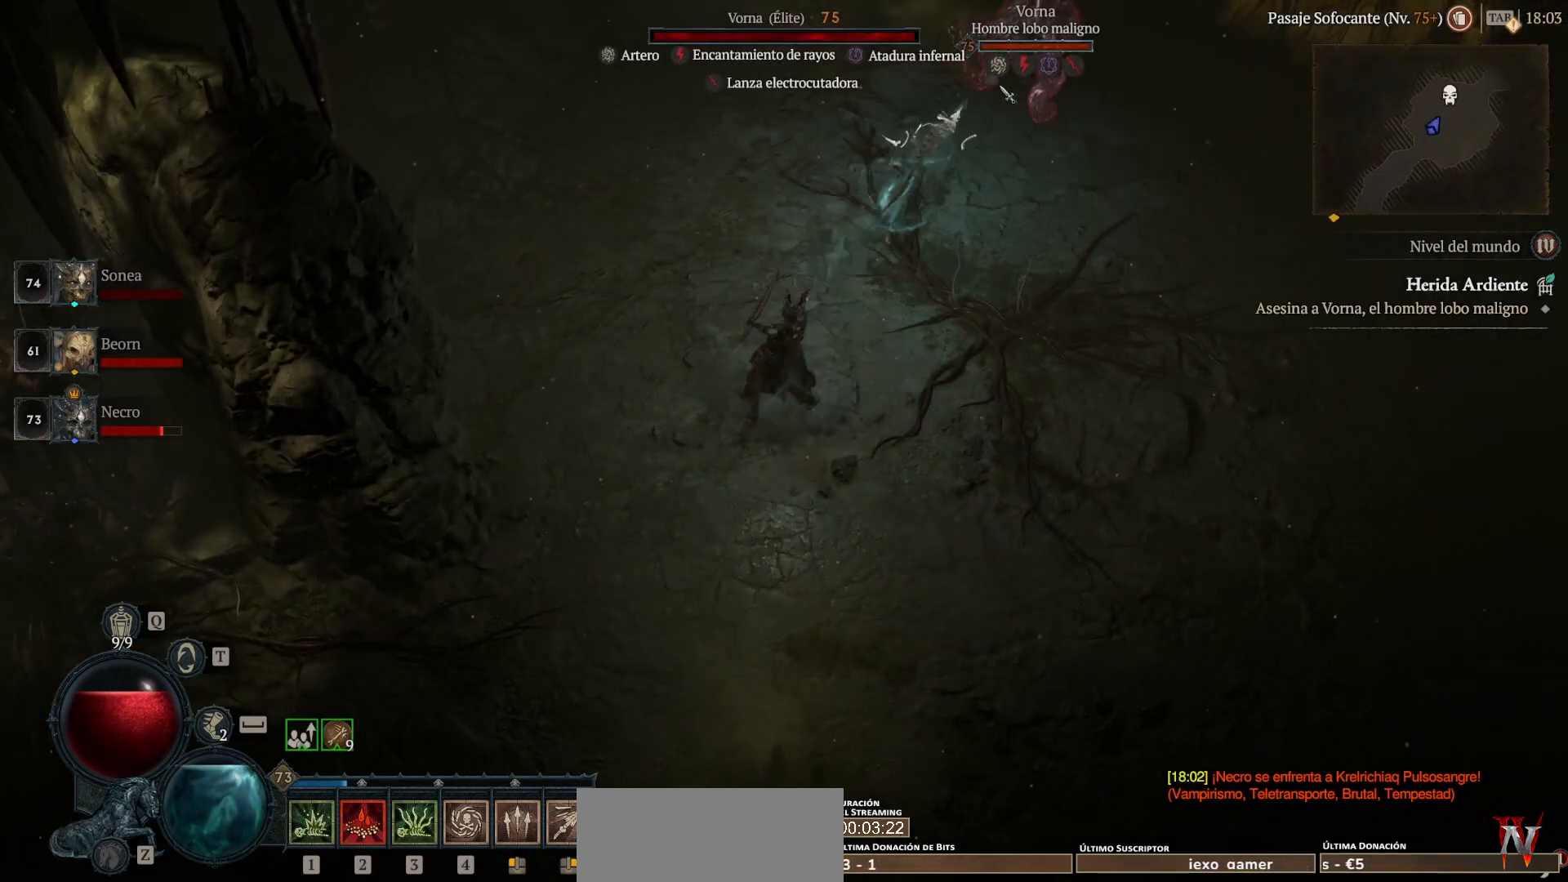
{"keys": ["shift_l"], "mouse": ["right"], "events": []}
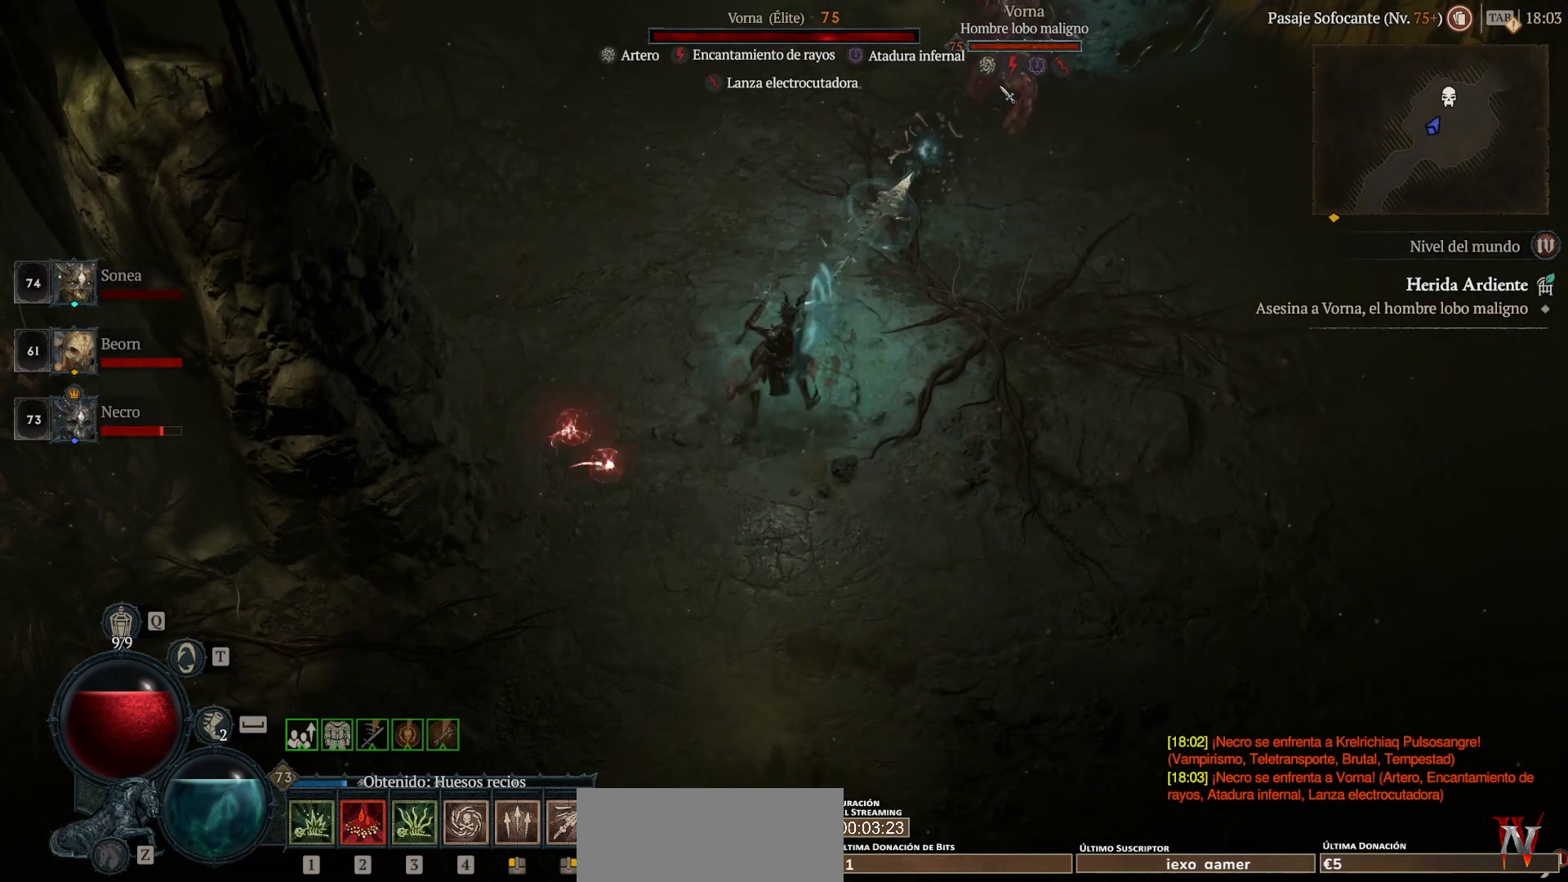
{"keys": ["shift_l"], "mouse": ["right"], "events": []}
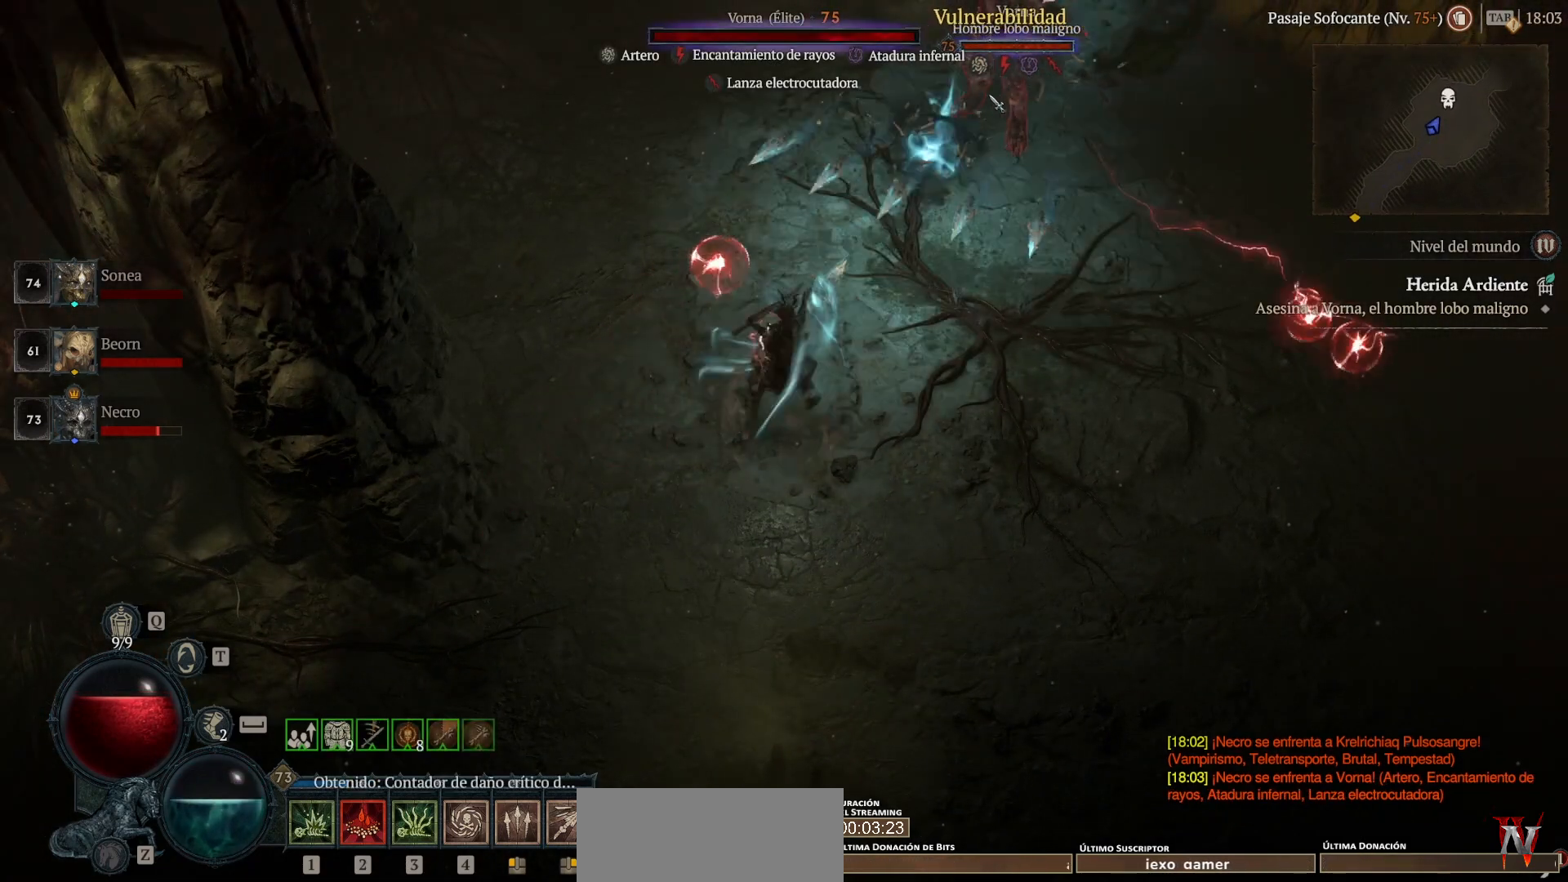
{"keys": ["shift_l"], "mouse": ["right"], "events": []}
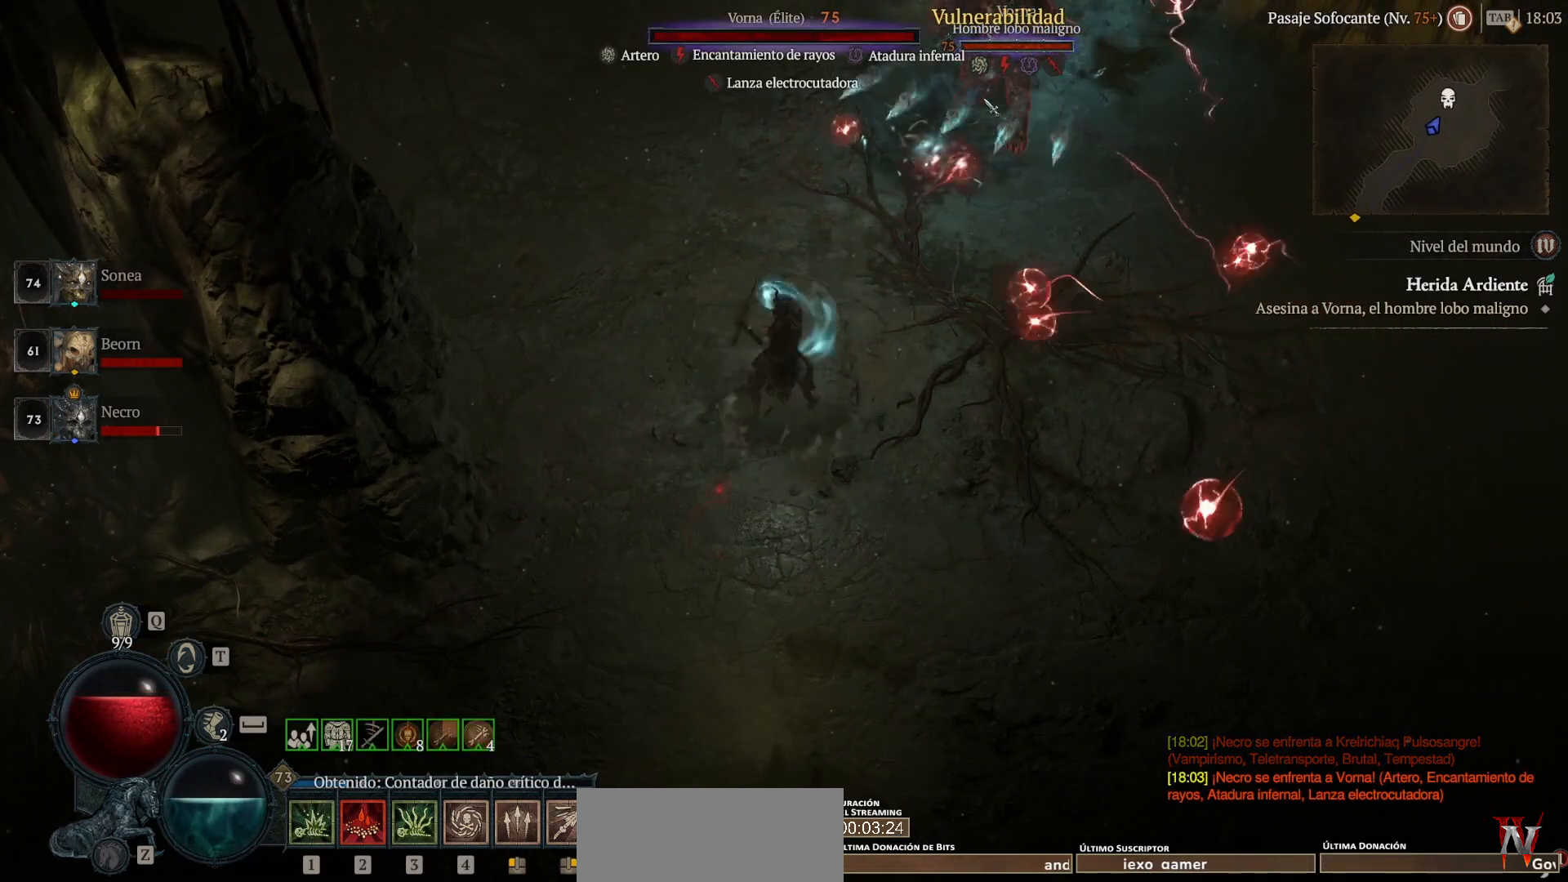
{"keys": ["shift_l"], "mouse": ["right"], "events": []}
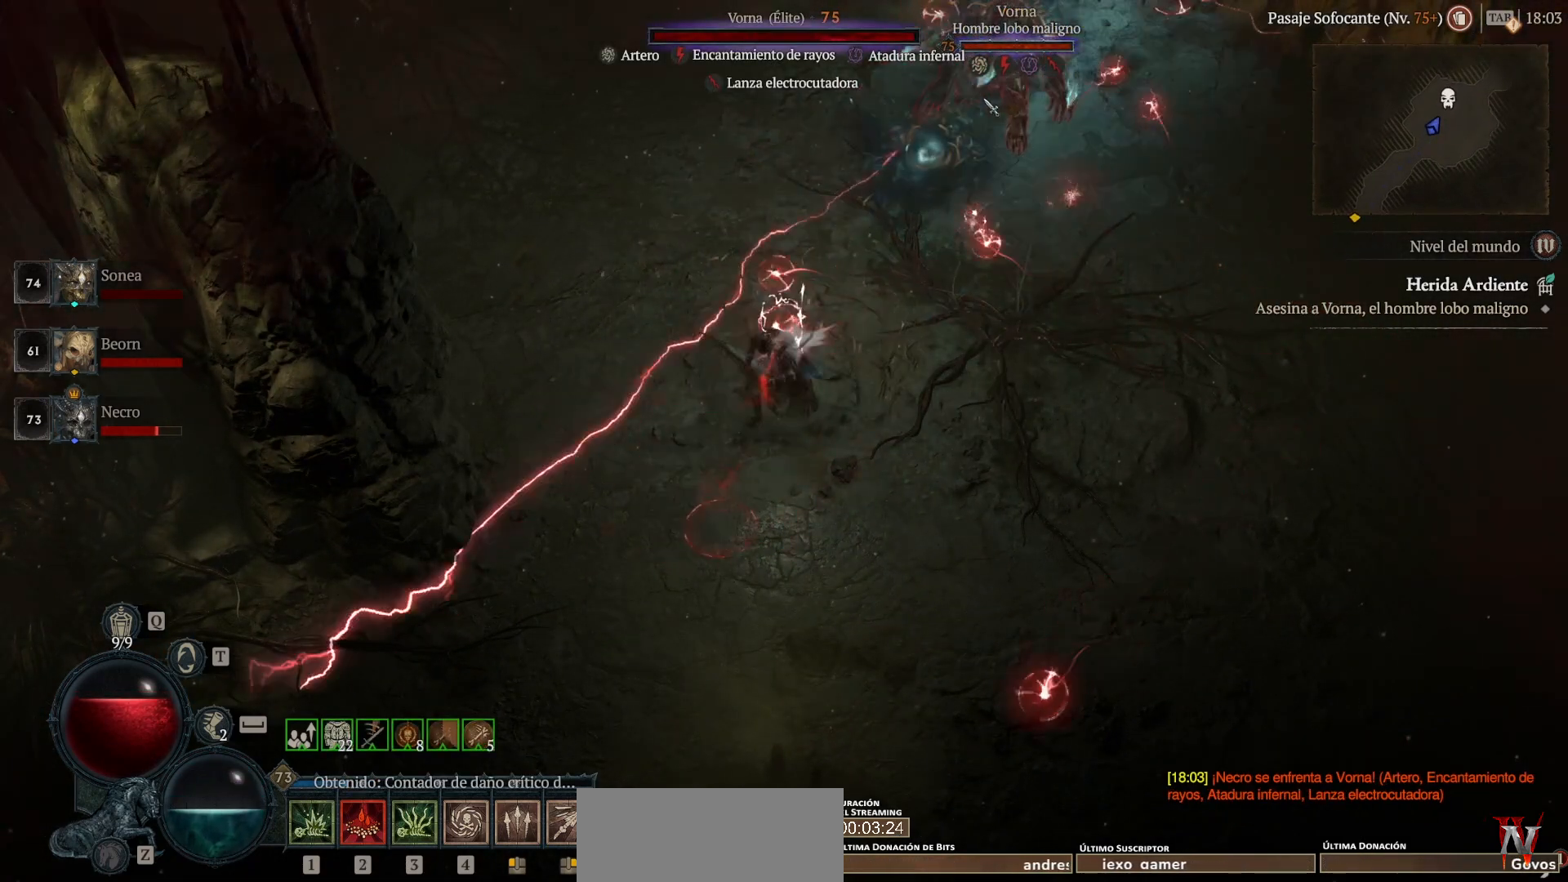
{"keys": ["shift_l"], "mouse": ["right"], "events": []}
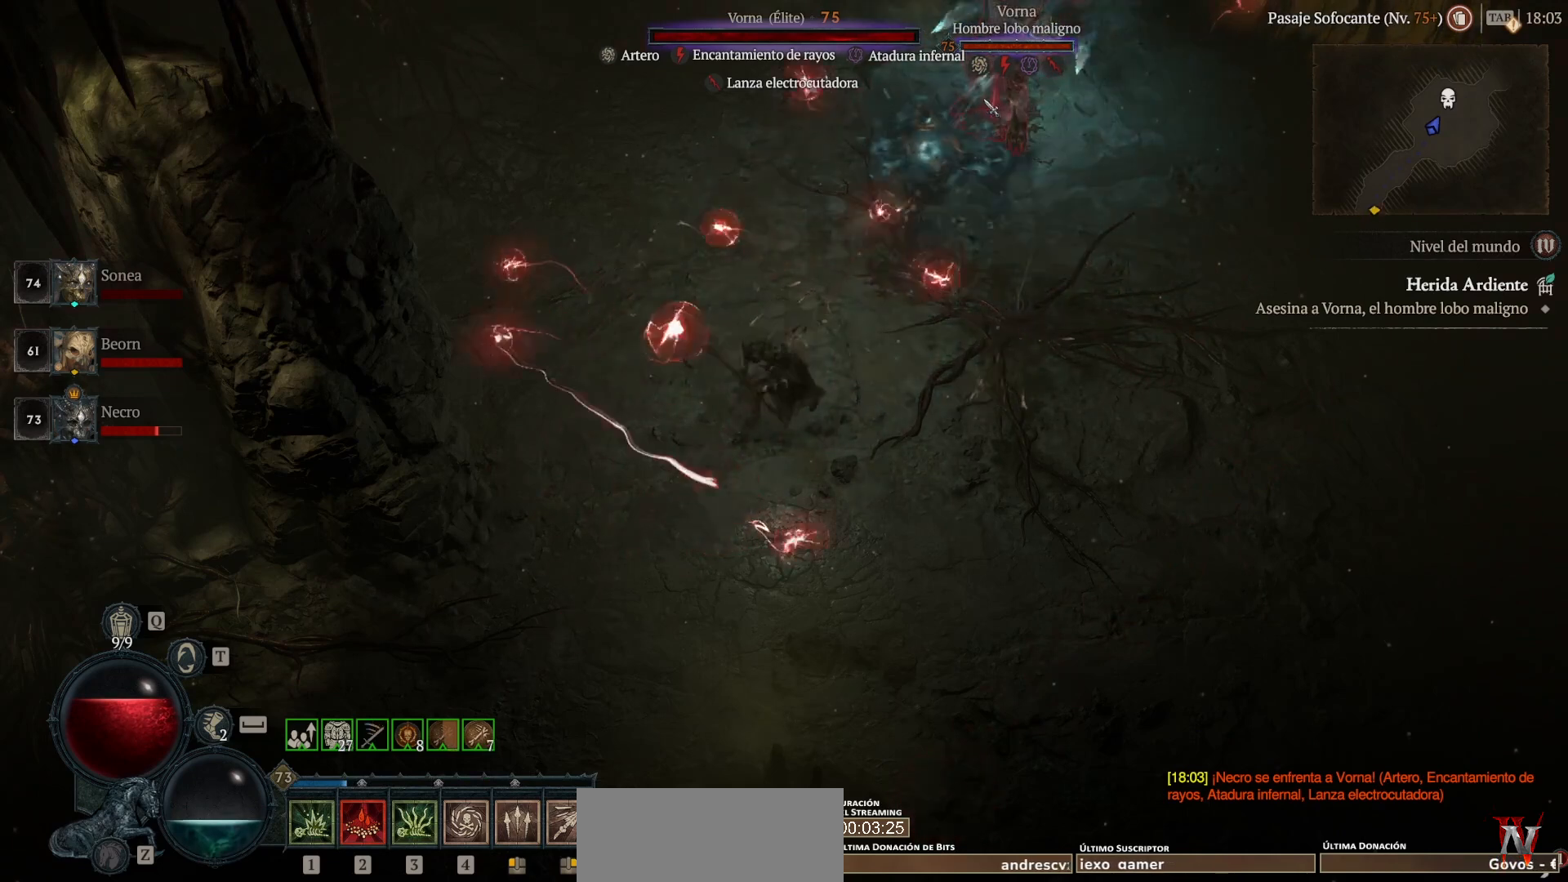
{"keys": ["shift_l"], "mouse": ["right"], "events": []}
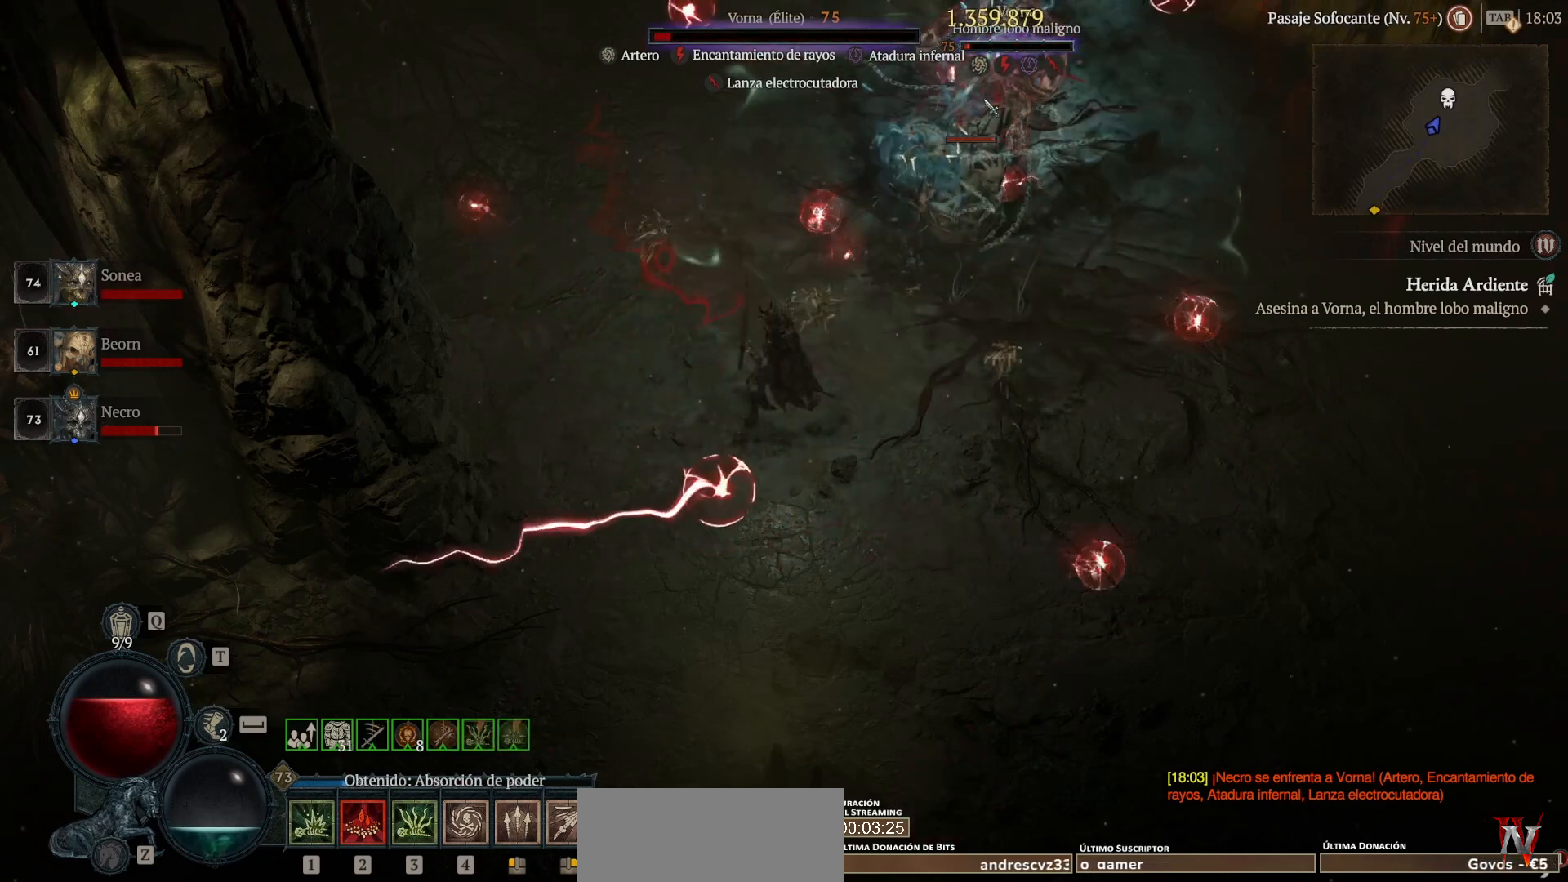
{"keys": [], "mouse": [], "events": [[280, "mouse_right", "up"], [360, "shift_l", "up"]]}
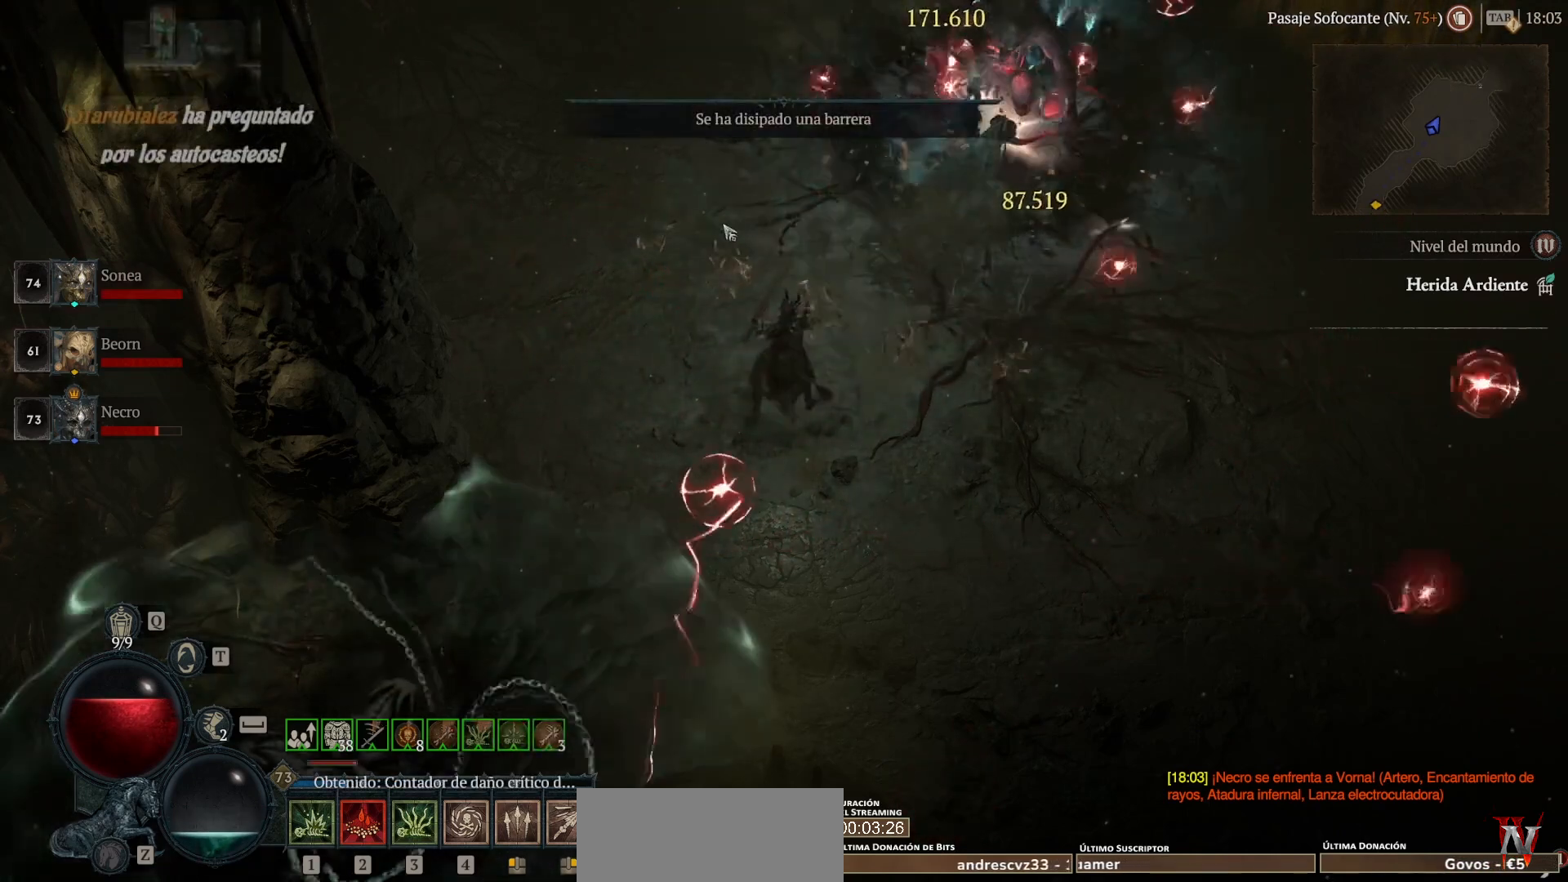
{"keys": ["super"], "mouse": ["left"], "events": [[40, "mouse_left", "down"], [40, "super", "down"]]}
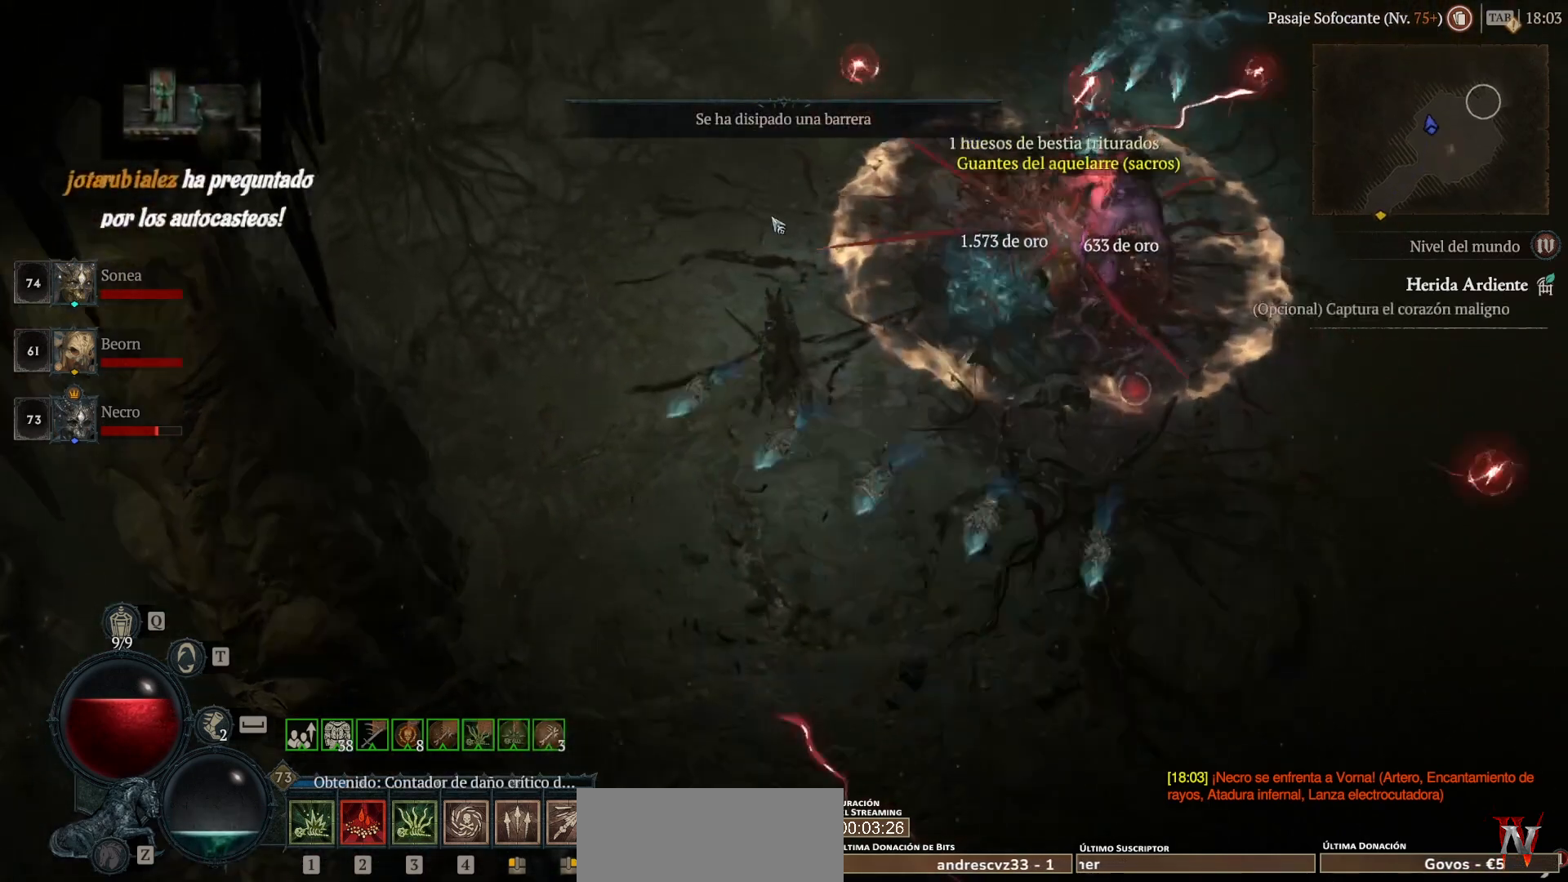
{"keys": ["super"], "mouse": ["left"], "events": []}
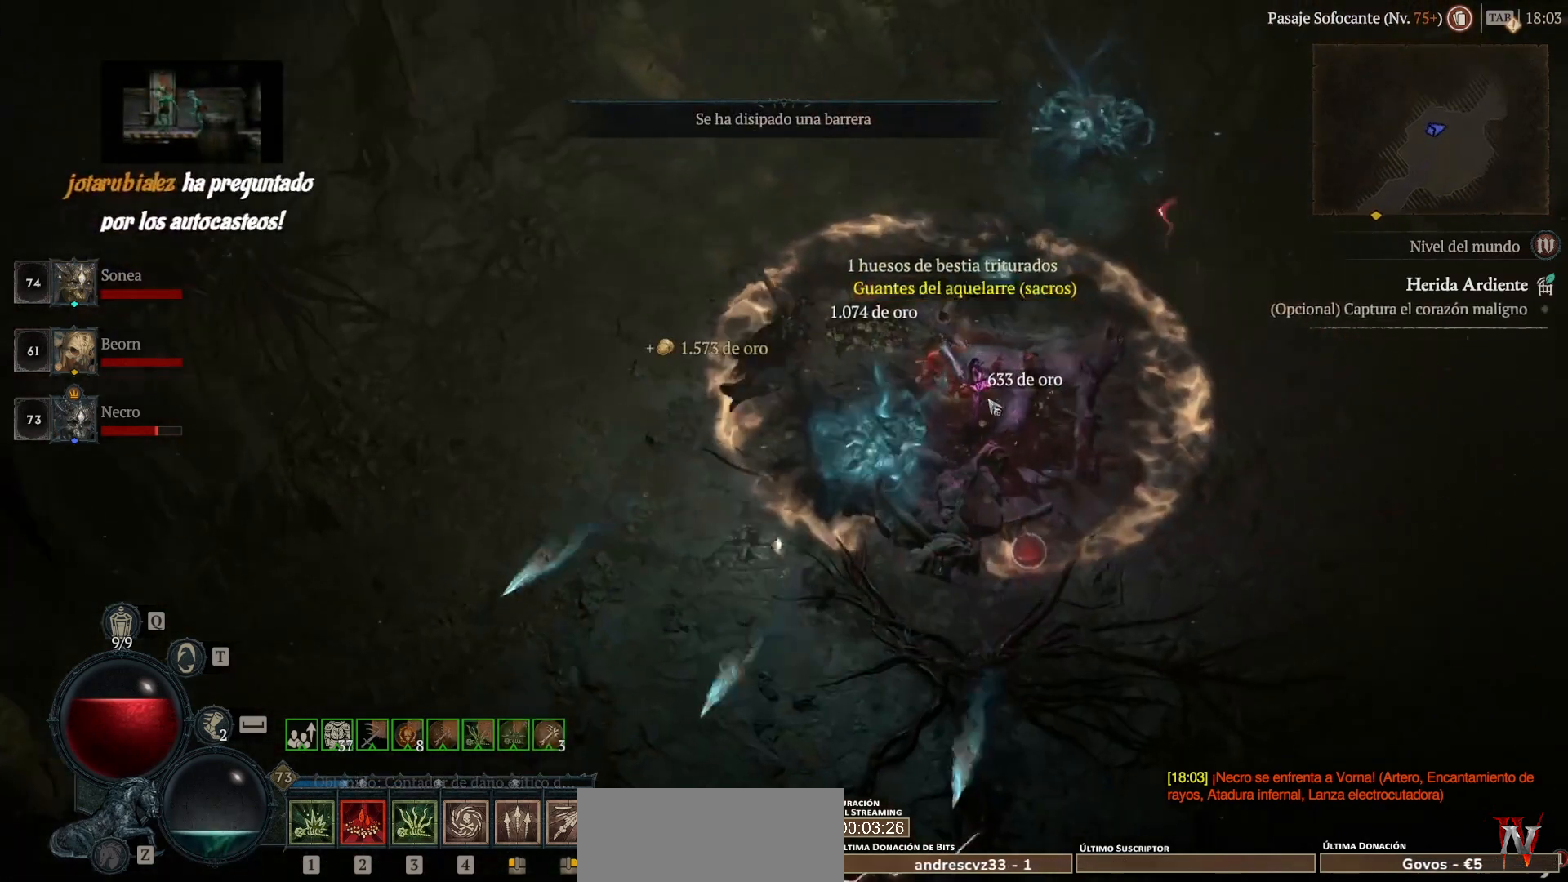
{"keys": [], "mouse": [], "events": [[40, "mouse_left", "up"], [40, "super", "up"], [160, "mouse_left", "down"], [160, "super", "down"], [320, "mouse_left", "up"], [320, "super", "up"]]}
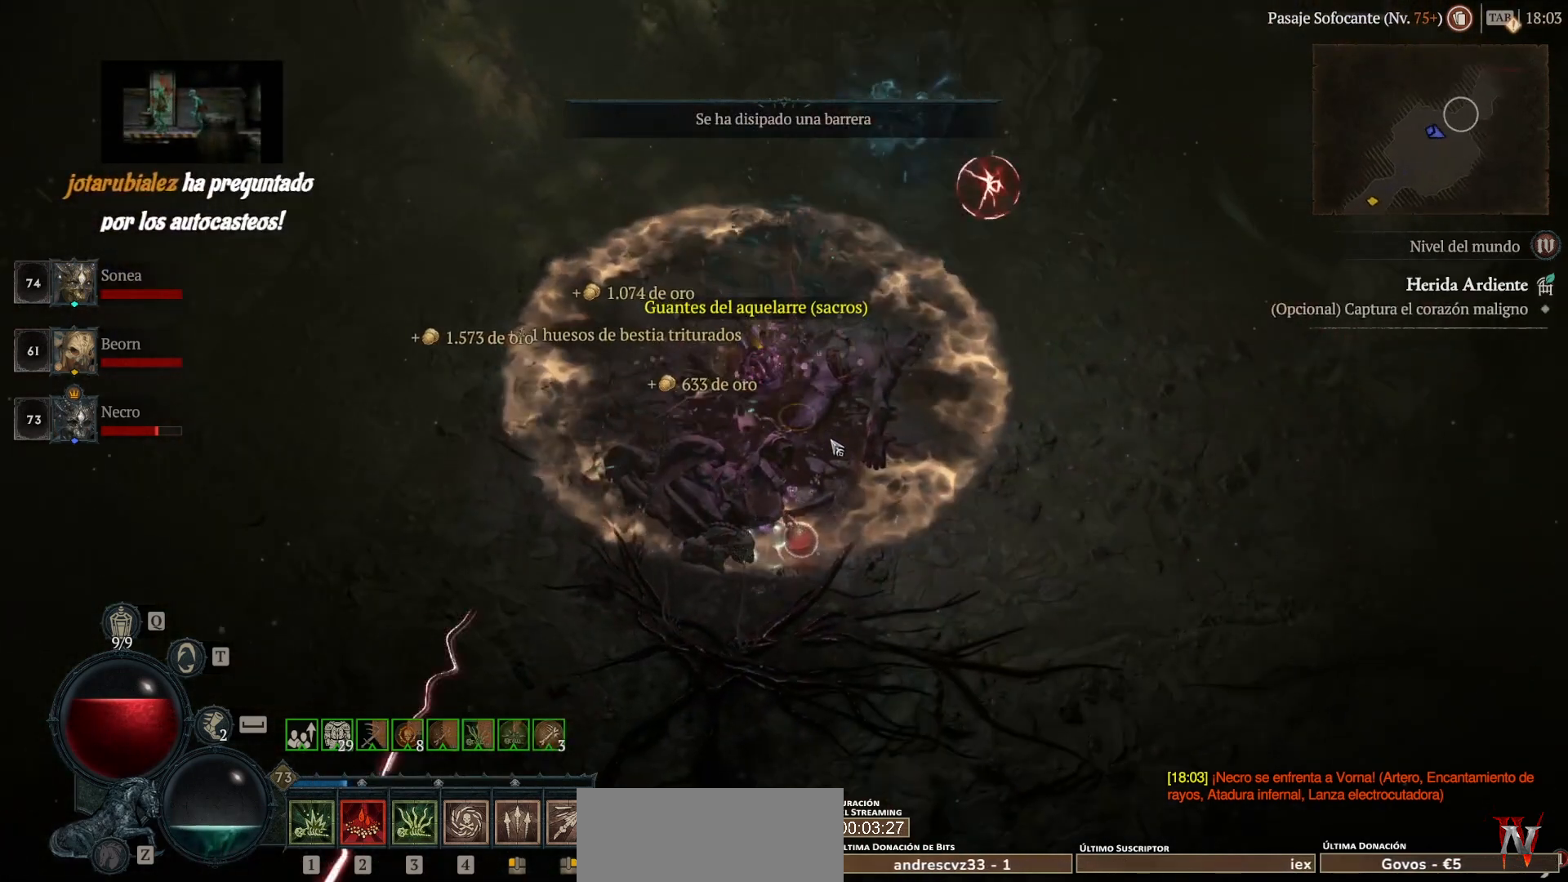
{"keys": [], "mouse": [], "events": [[320, "mouse_left", "down"], [320, "super", "down"], [400, "mouse_left", "up"], [400, "super", "up"]]}
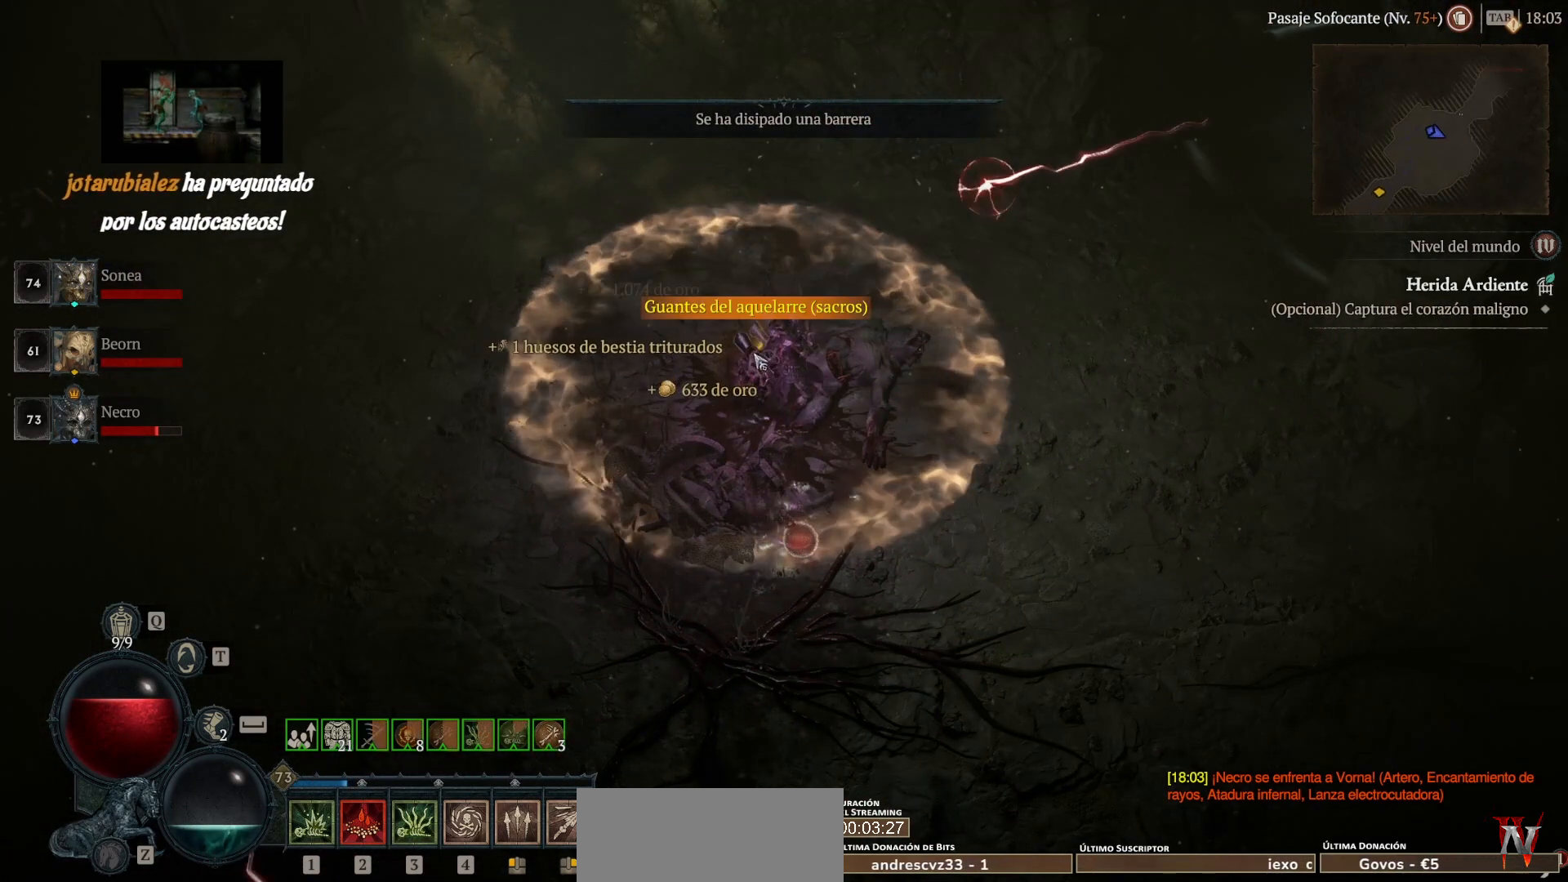
{"keys": ["super"], "mouse": ["left"], "events": [[160, "mouse_left", "down"], [160, "super", "down"], [240, "mouse_left", "up"], [240, "super", "up"], [440, "mouse_left", "down"], [440, "super", "down"]]}
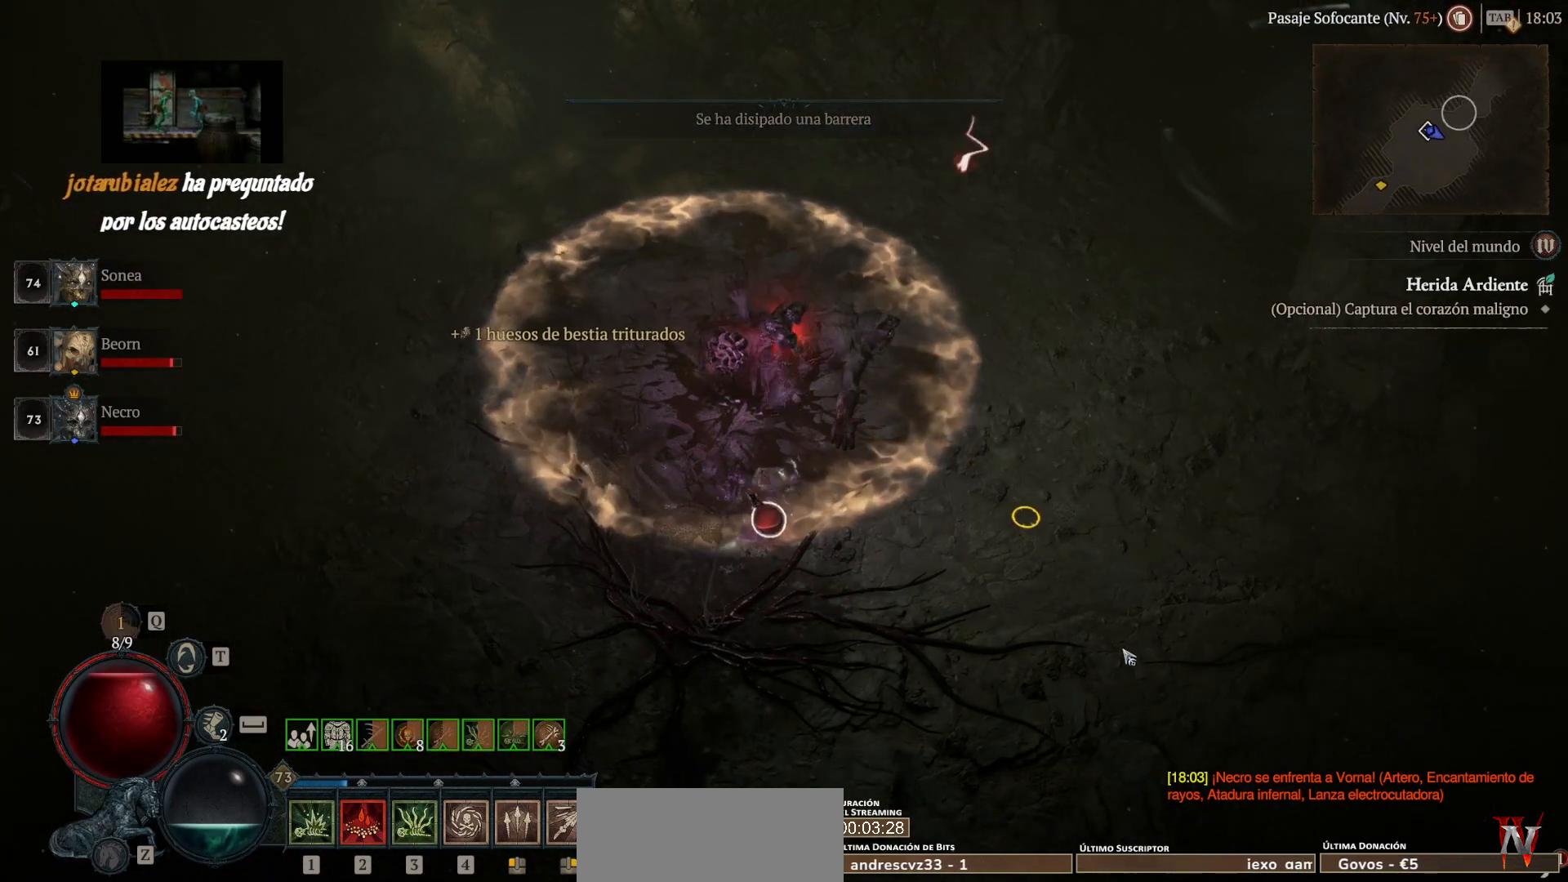
{"keys": ["super"], "mouse": ["left"], "events": []}
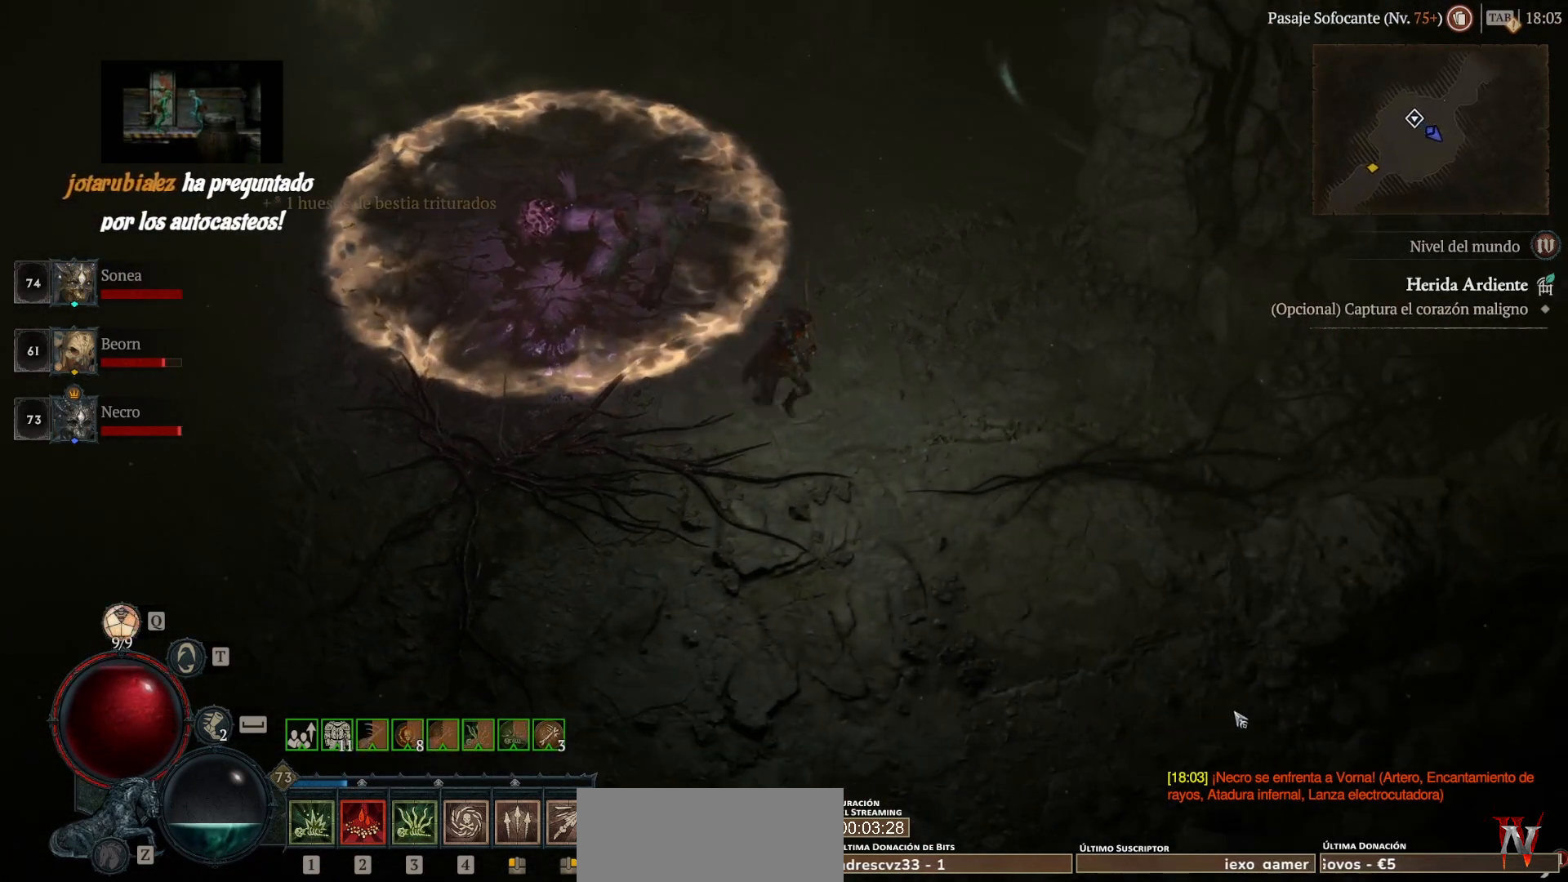
{"keys": [], "mouse": [], "events": [[200, "mouse_left", "up"], [200, "super", "up"]]}
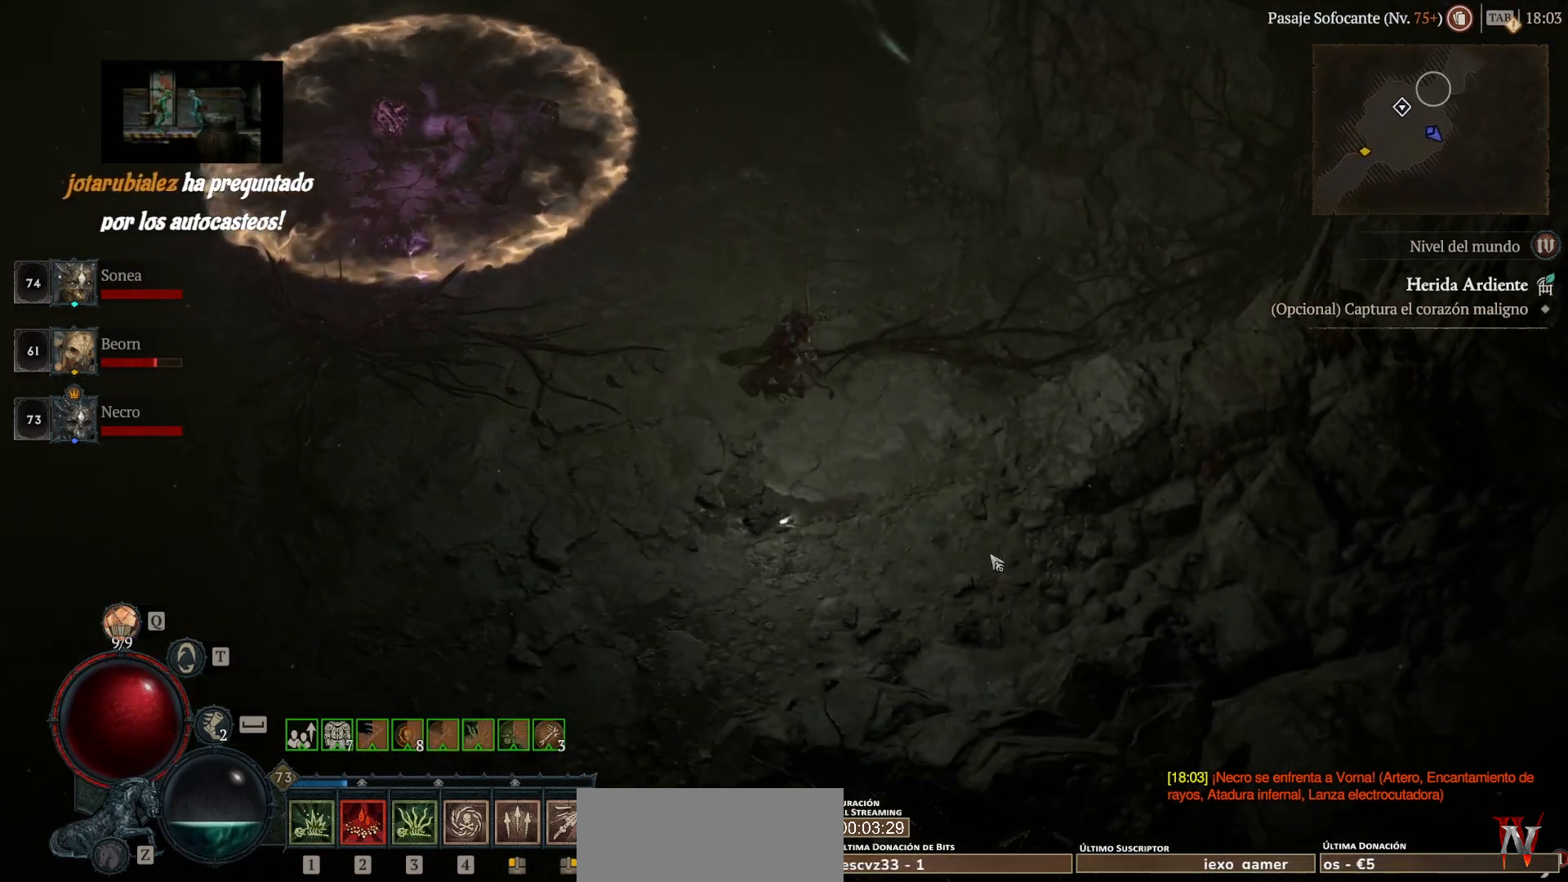
{"keys": [], "mouse": [], "events": []}
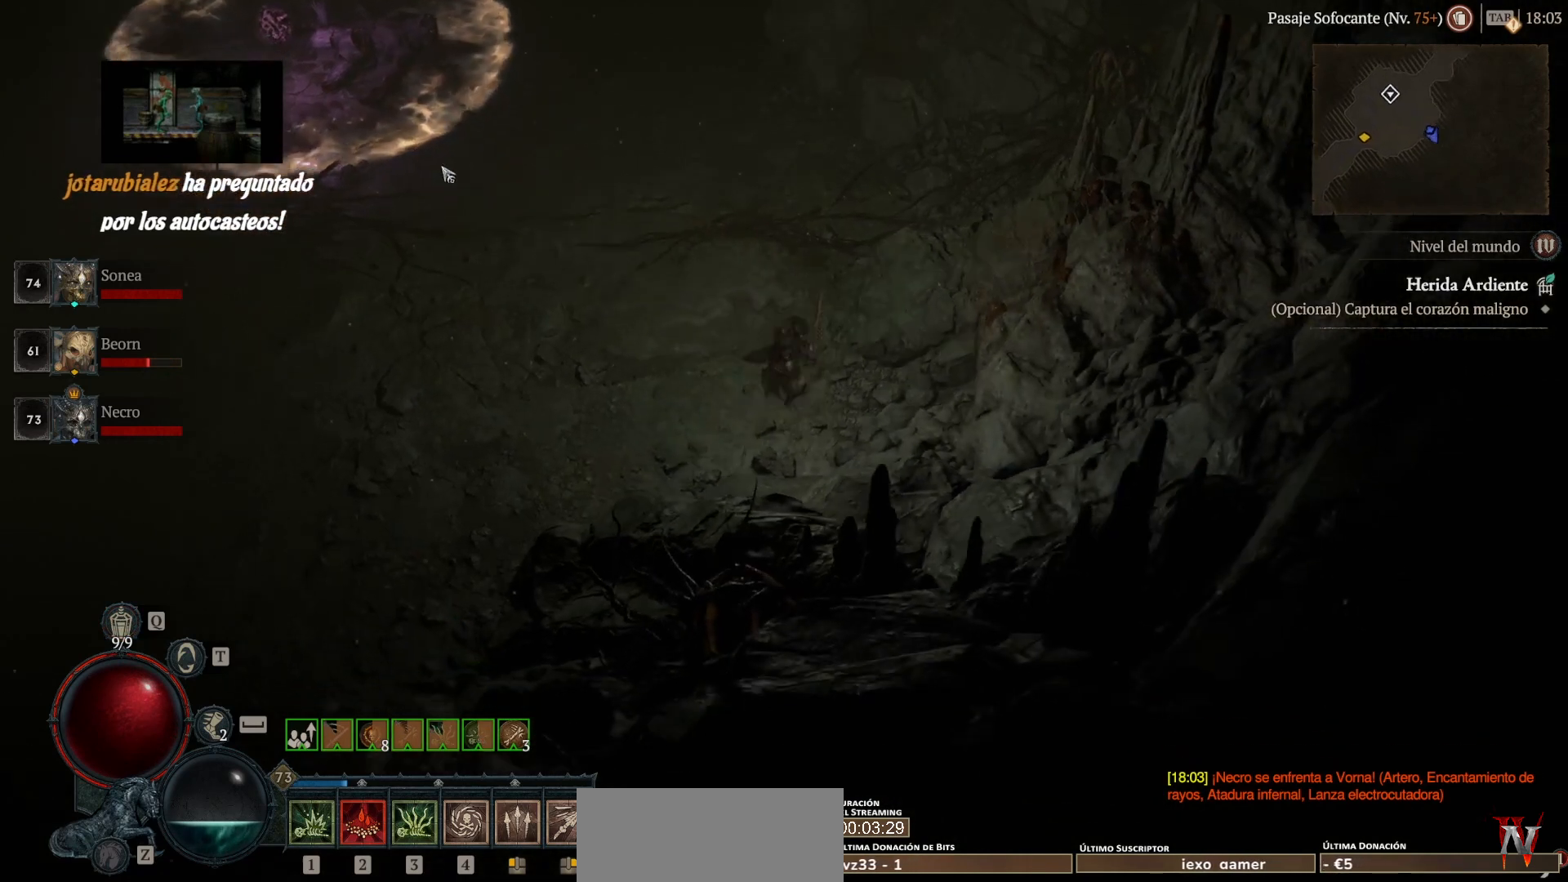
{"keys": ["super"], "mouse": ["left"], "events": [[400, "mouse_left", "down"], [400, "super", "down"]]}
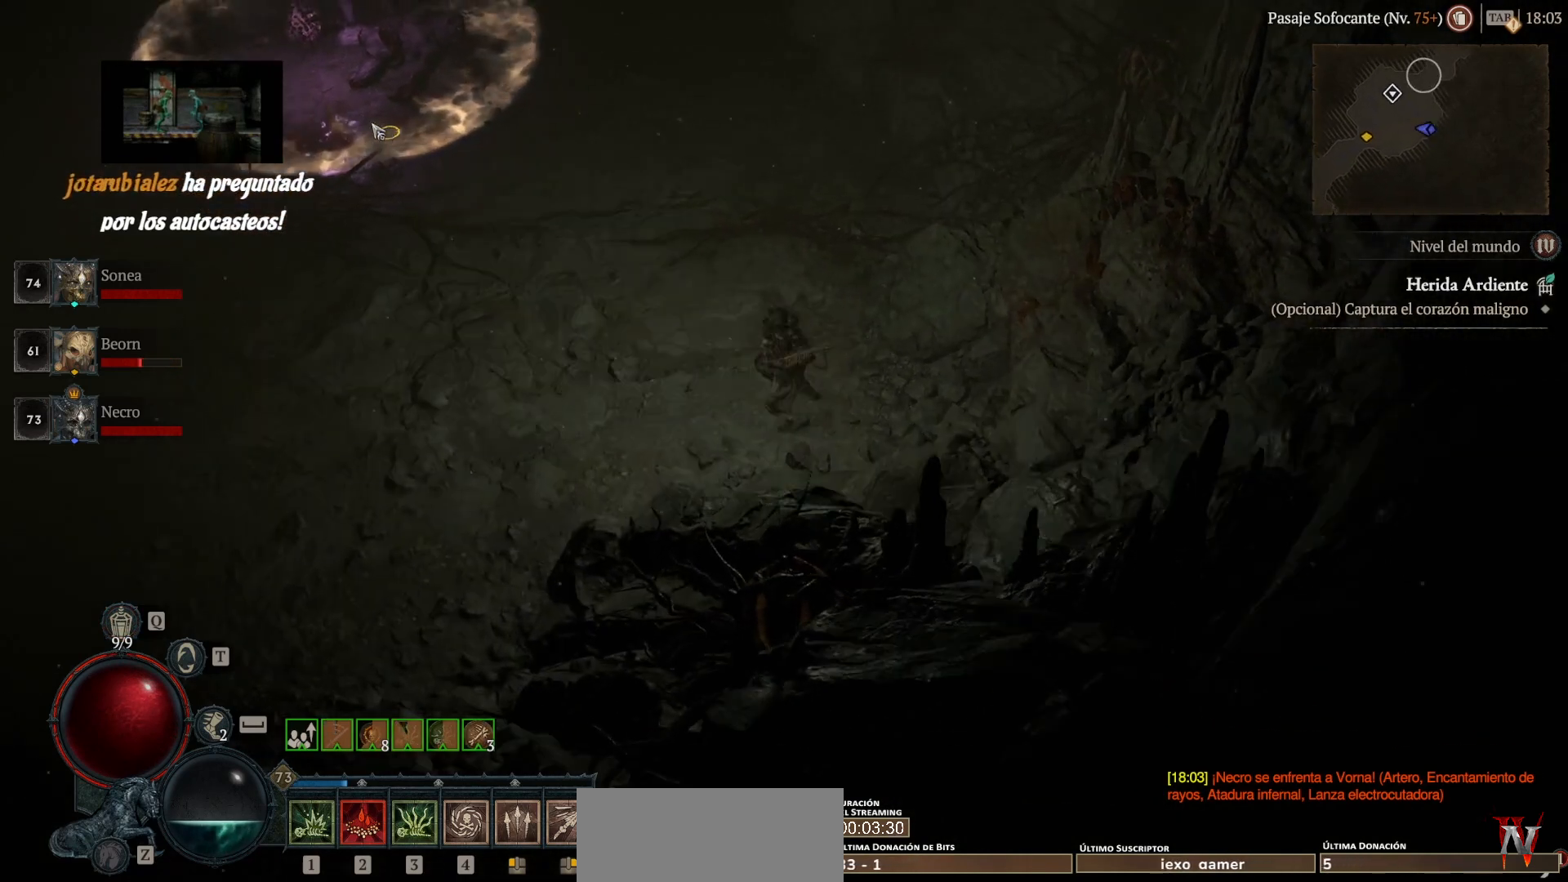
{"keys": ["shift_l"], "mouse": [], "events": [[80, "mouse_left", "up"], [80, "super", "up"], [400, "shift_l", "down"]]}
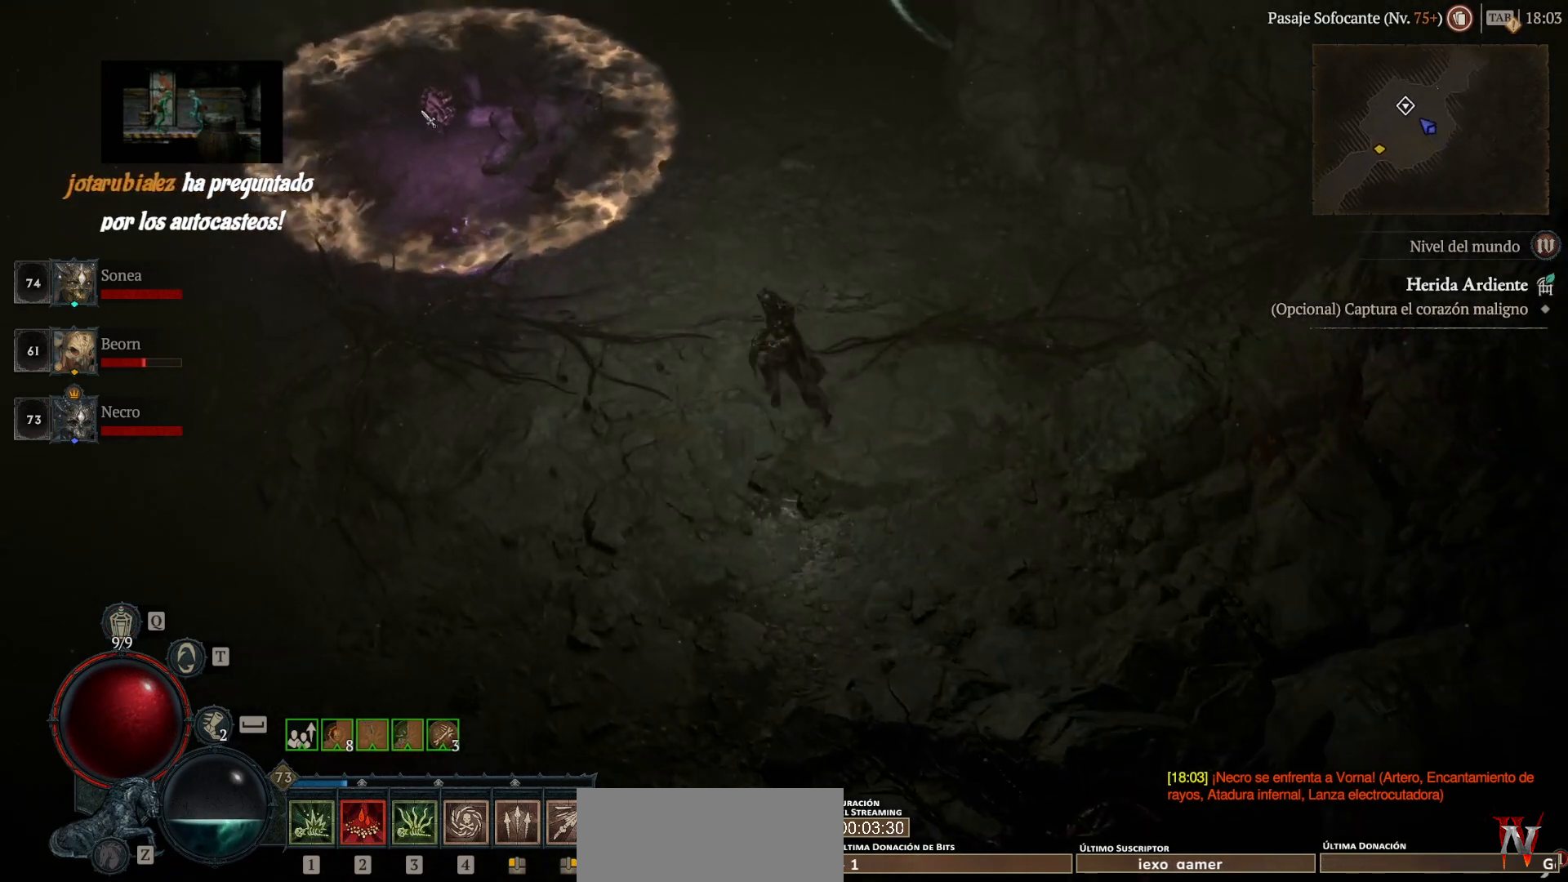
{"keys": [], "mouse": [], "events": [[160, "shift_l", "up"], [200, "mouse_left", "down"], [200, "super", "down"], [360, "mouse_left", "up"], [360, "super", "up"]]}
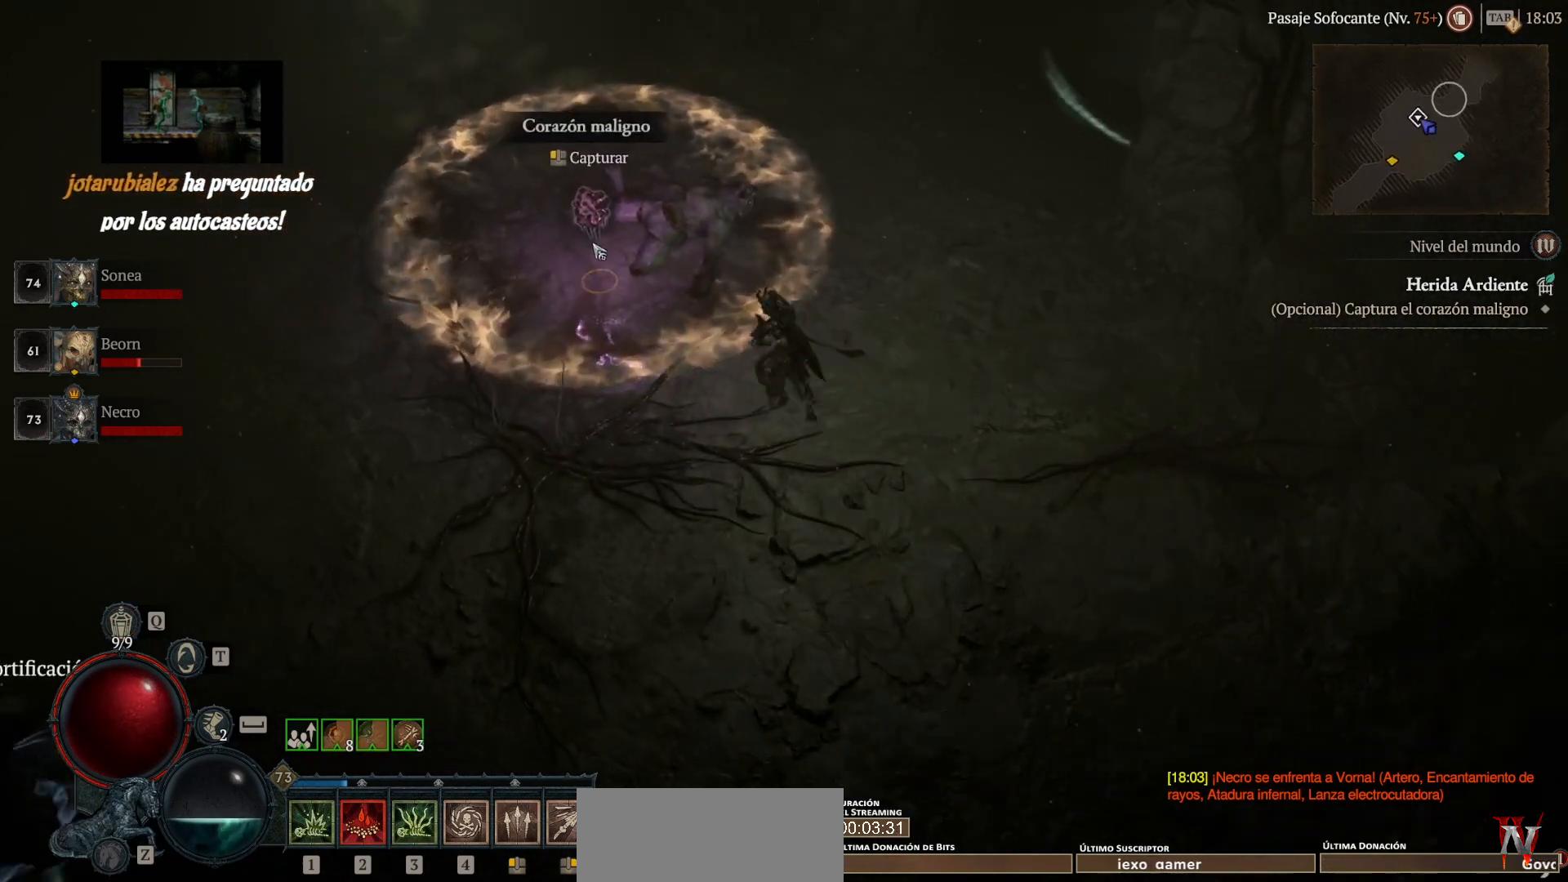
{"keys": [], "mouse": [], "events": [[200, "mouse_left", "down"], [200, "super", "down"], [280, "mouse_left", "up"], [280, "super", "up"], [400, "mouse_left", "down"], [400, "super", "down"], [480, "mouse_left", "up"], [480, "super", "up"]]}
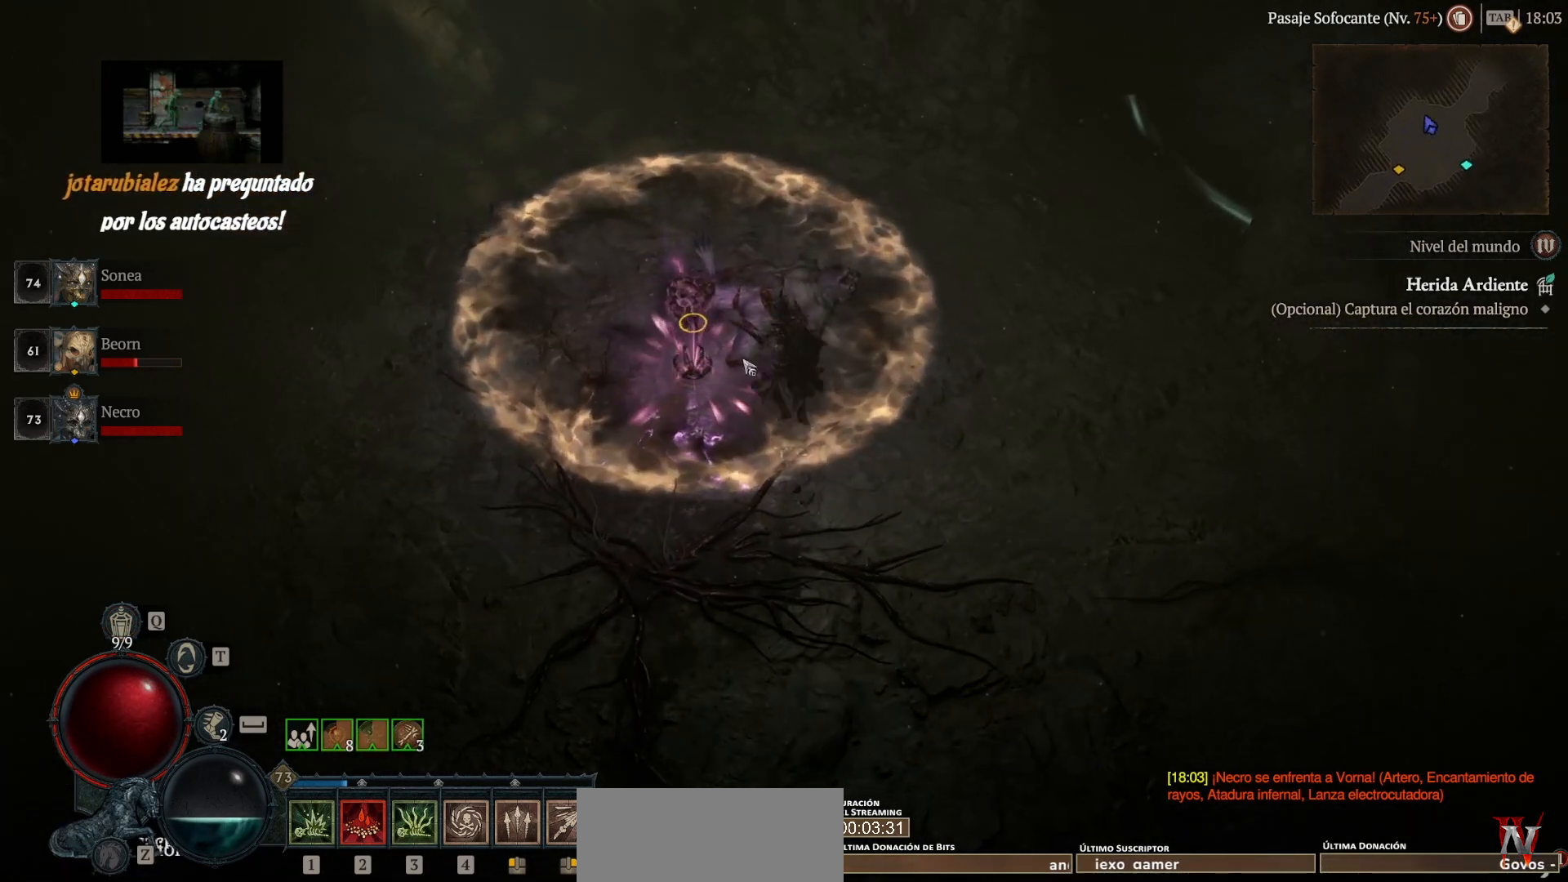
{"keys": ["super"], "mouse": ["left"], "events": [[120, "mouse_left", "down"], [120, "super", "down"]]}
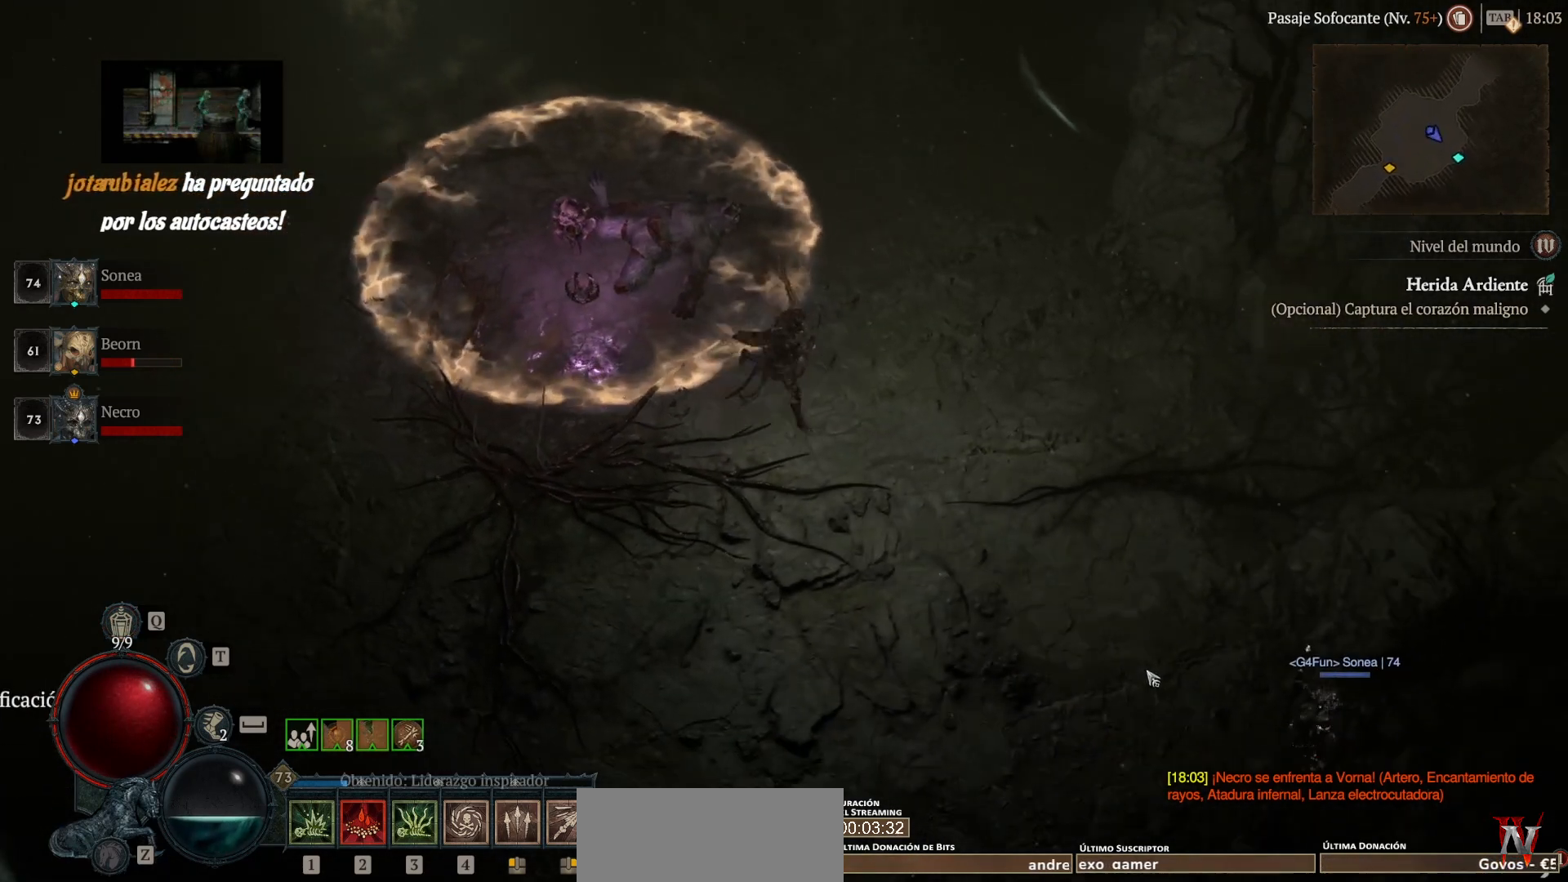
{"keys": [], "mouse": [], "events": [[280, "mouse_left", "up"], [280, "super", "up"]]}
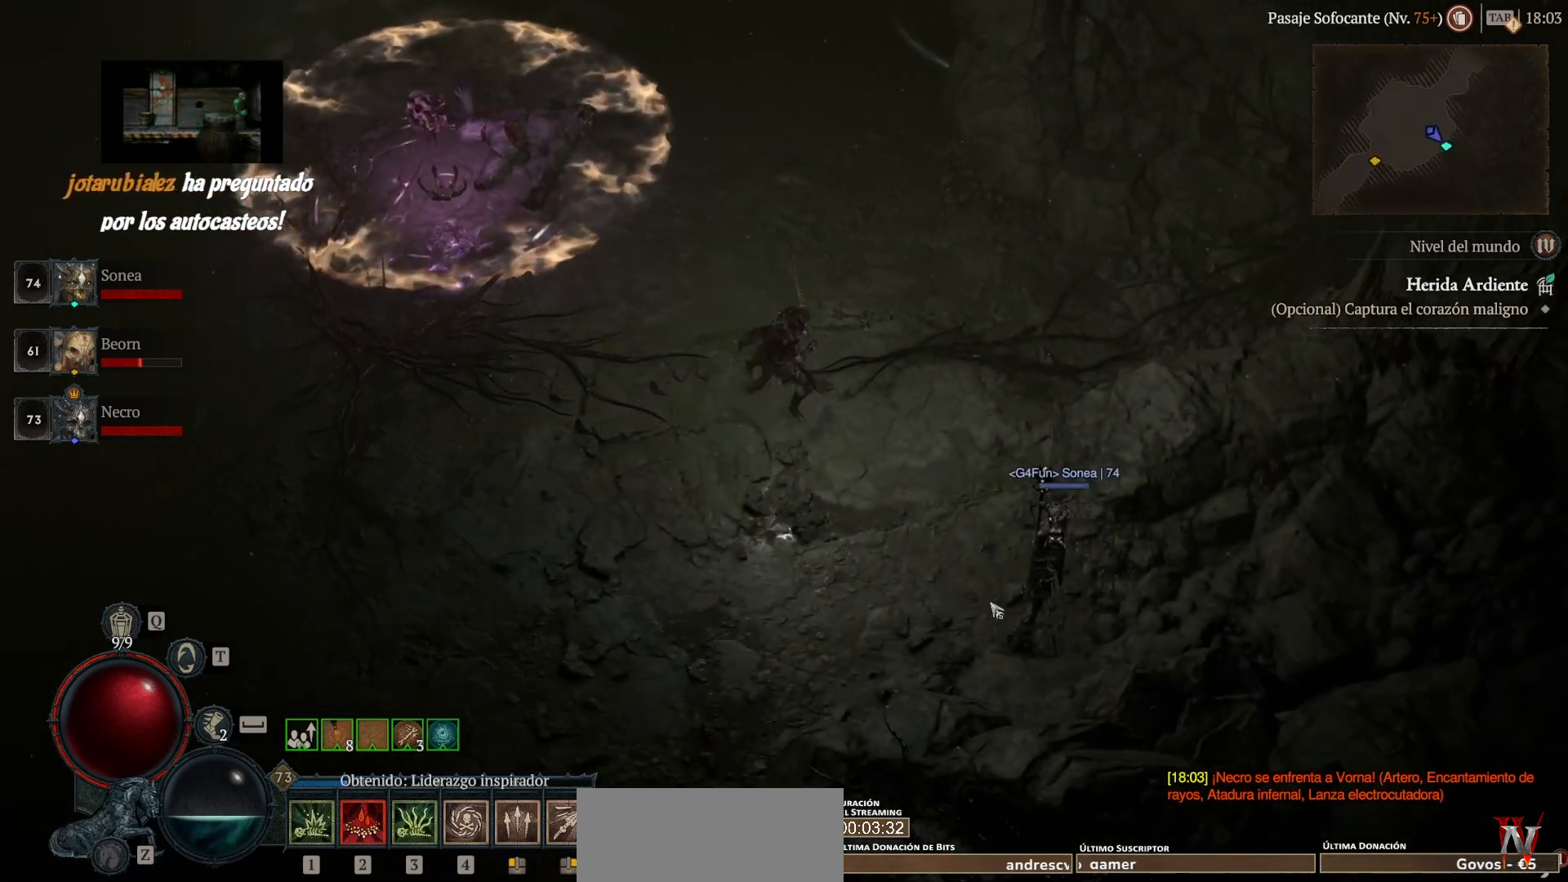
{"keys": ["shift_l", "super"], "mouse": ["left"], "events": [[280, "shift_l", "down"], [360, "mouse_left", "down"], [360, "super", "down"]]}
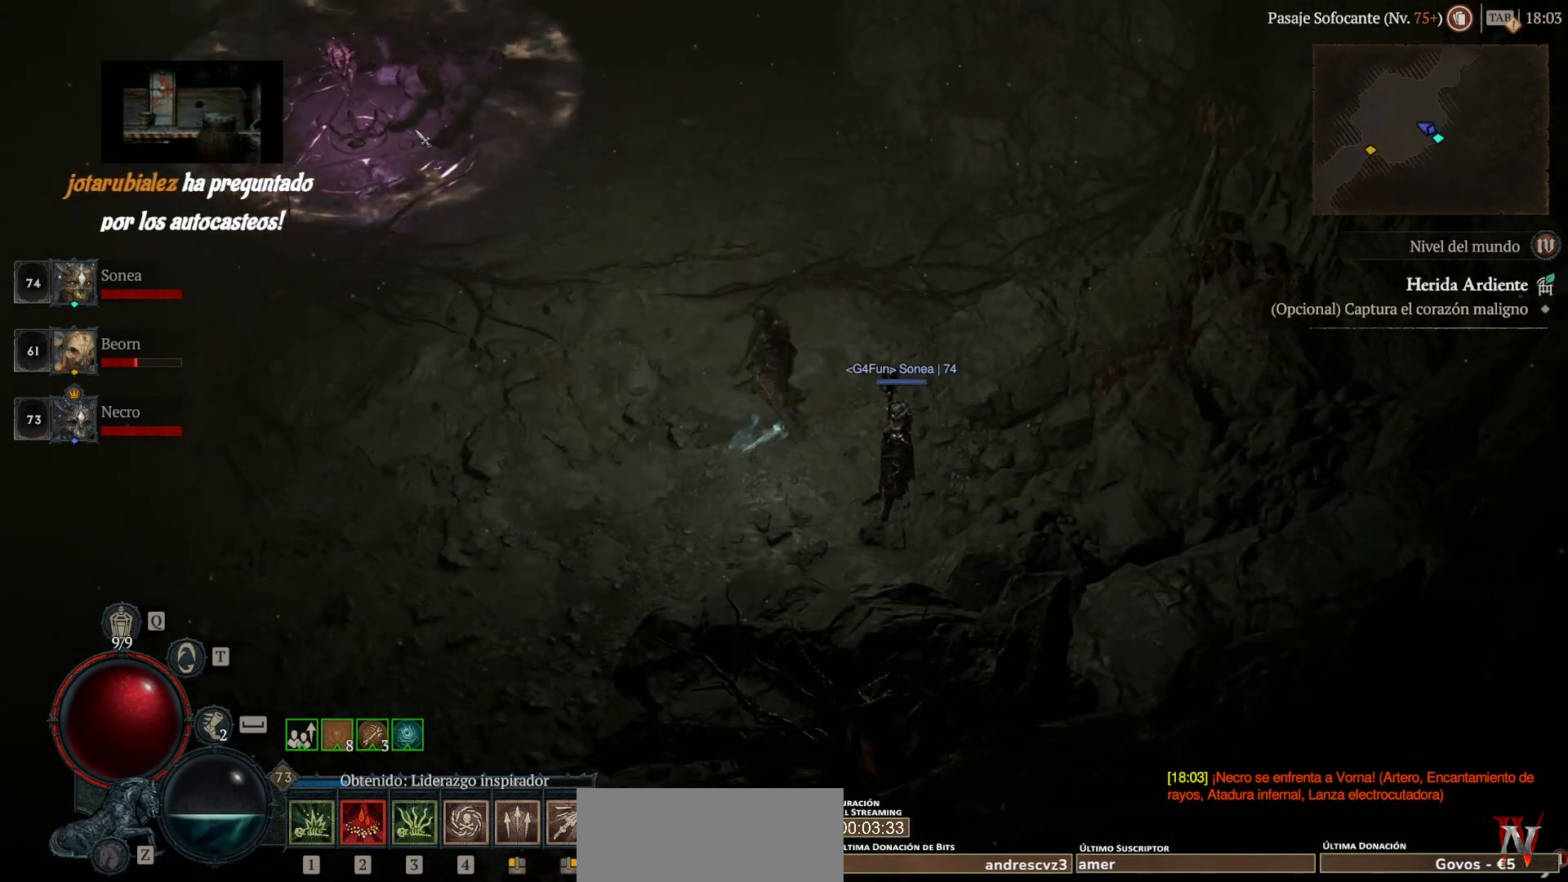
{"keys": ["shift_l", "super"], "mouse": ["left"], "events": []}
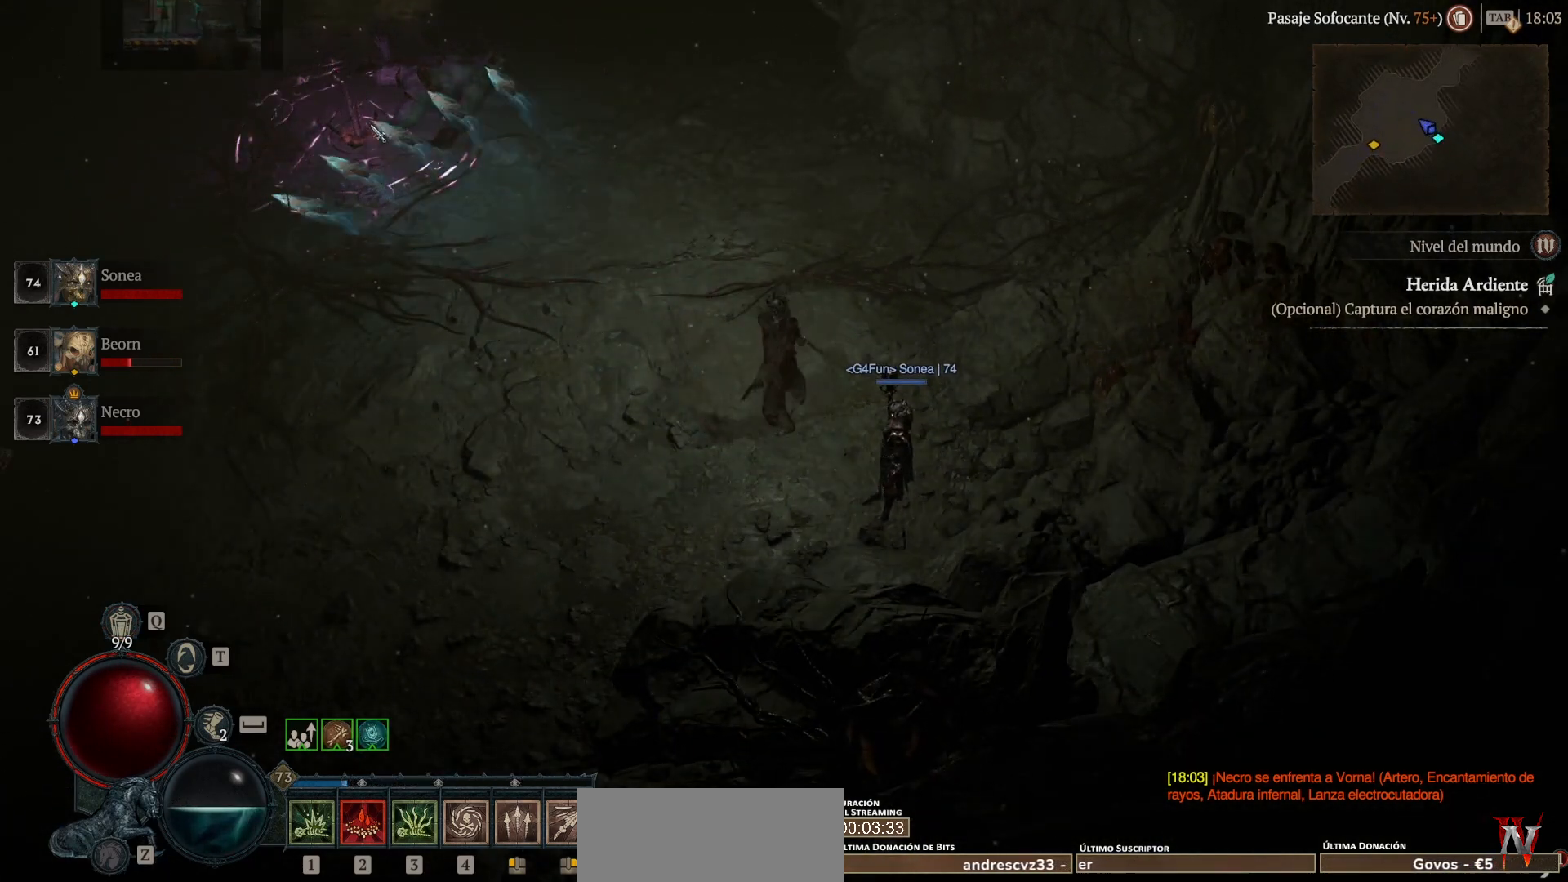
{"keys": ["shift_l", "super"], "mouse": ["left"], "events": []}
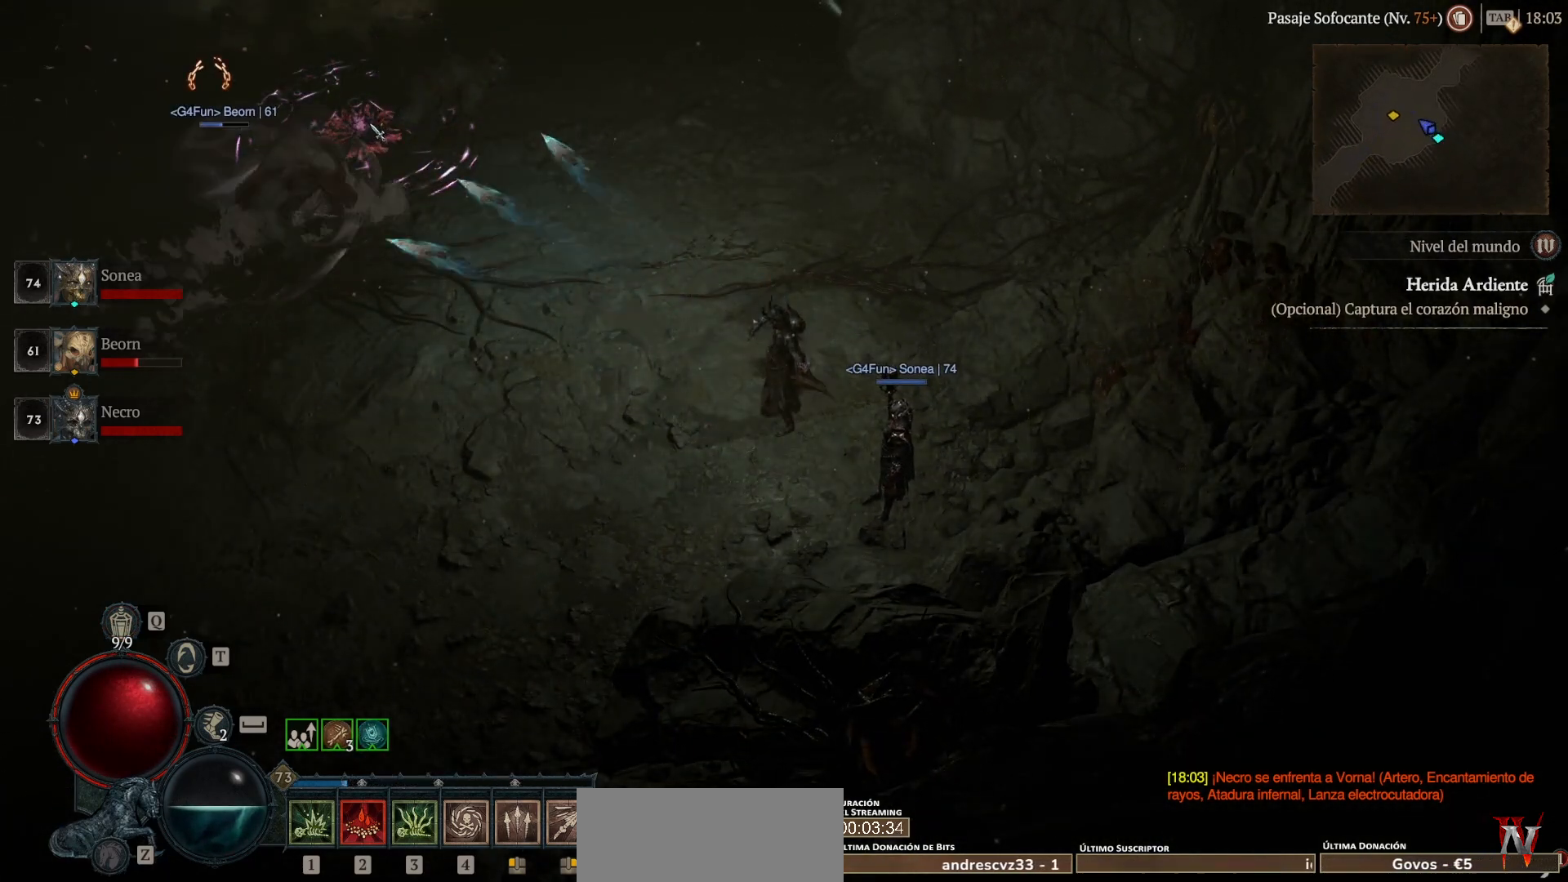
{"keys": ["shift_l", "super"], "mouse": ["left"], "events": []}
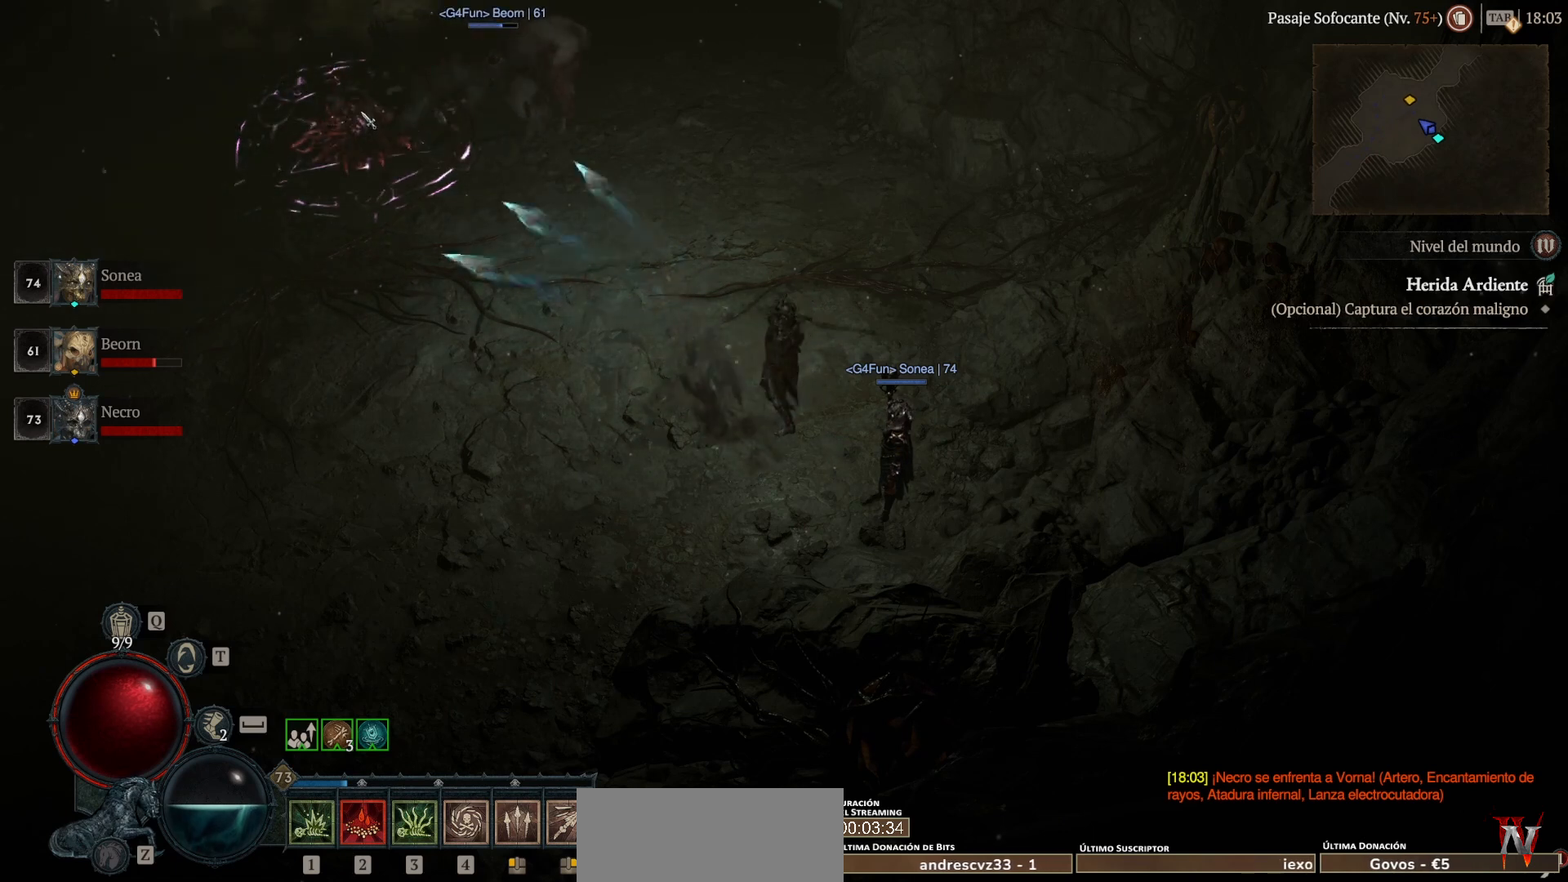
{"keys": ["shift_l", "super"], "mouse": ["left"], "events": []}
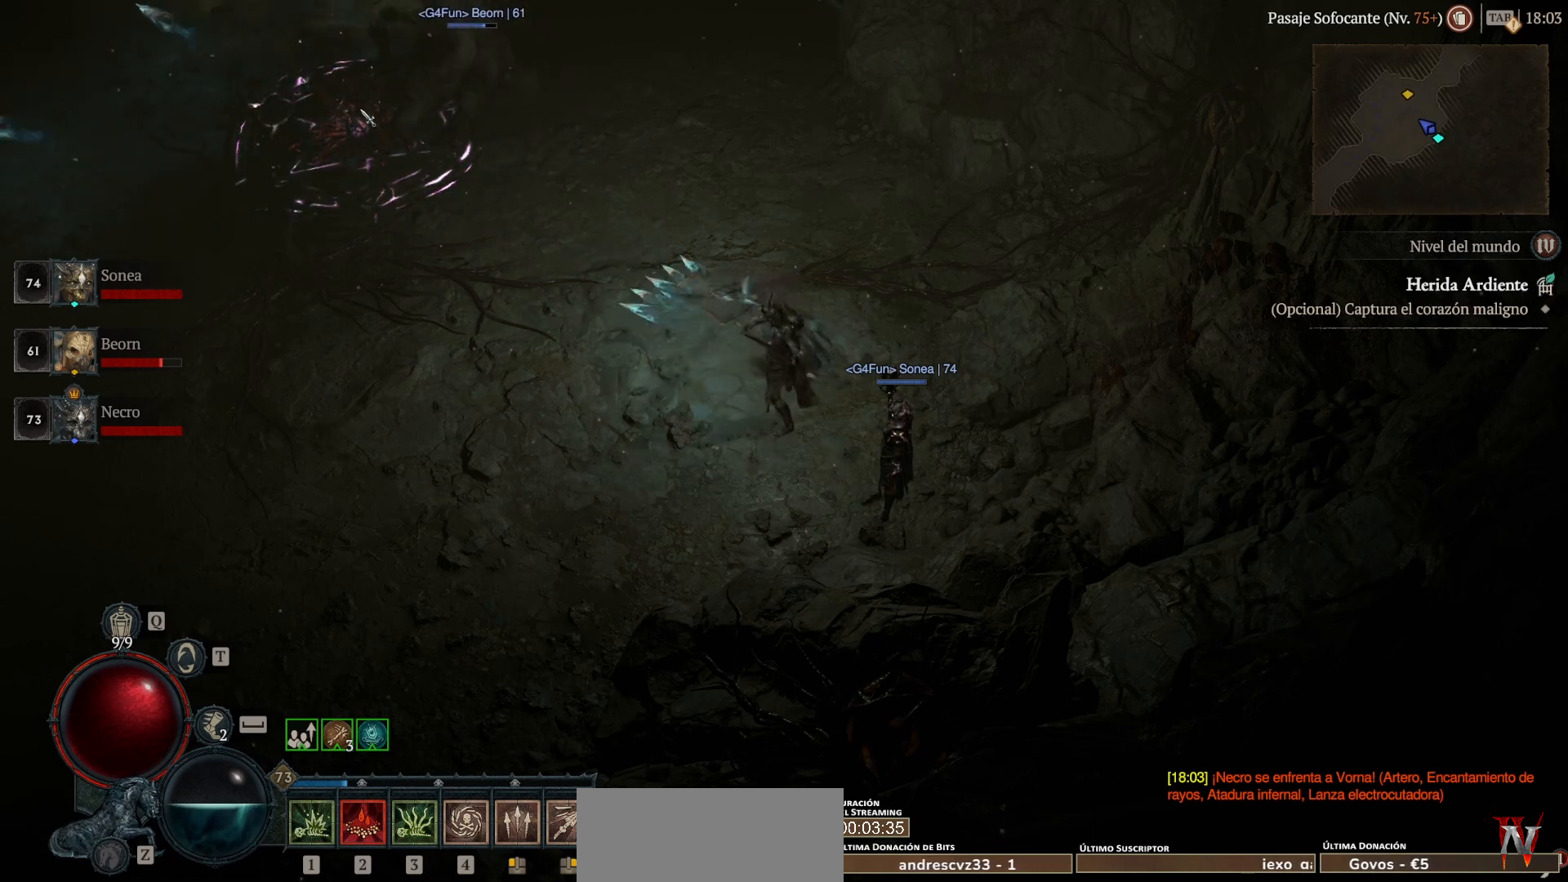
{"keys": ["shift_l", "super"], "mouse": ["left"], "events": []}
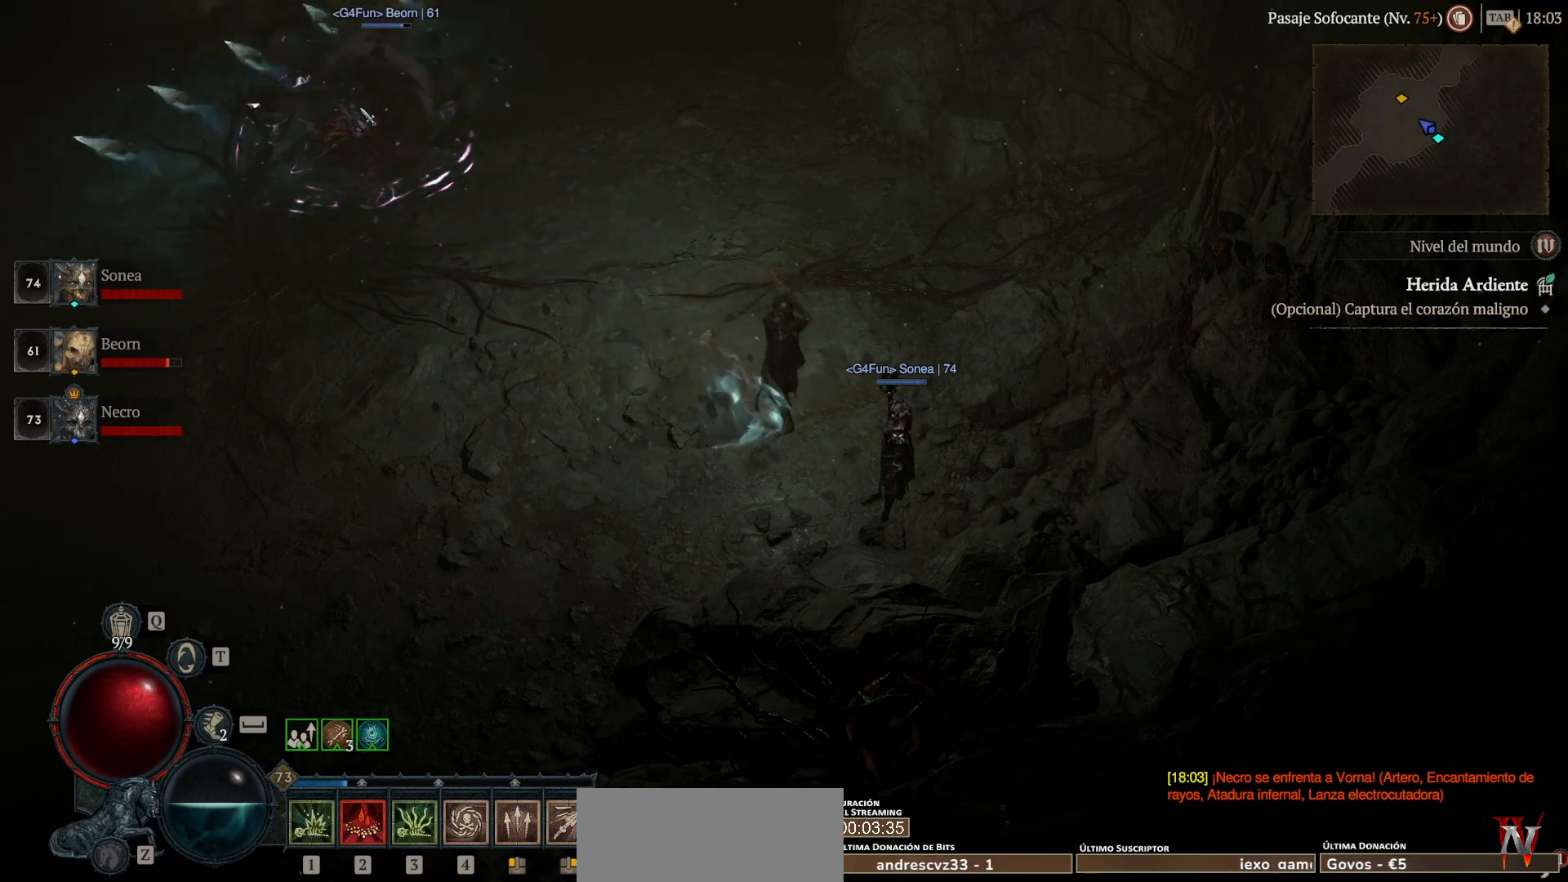
{"keys": ["shift_l", "super"], "mouse": ["left"], "events": []}
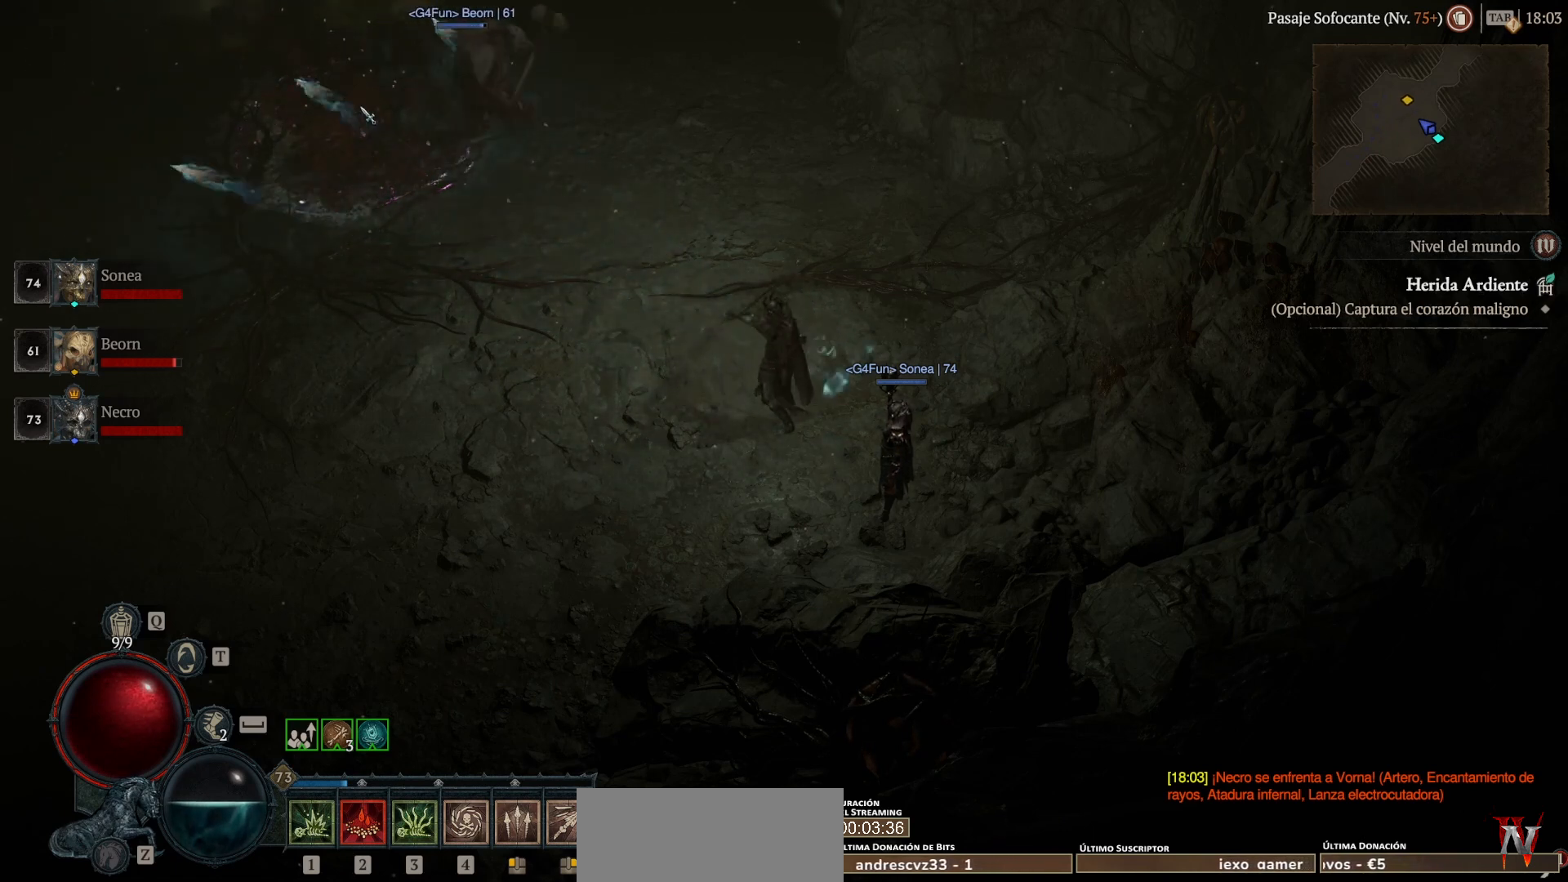
{"keys": ["shift_l", "super"], "mouse": ["left"], "events": []}